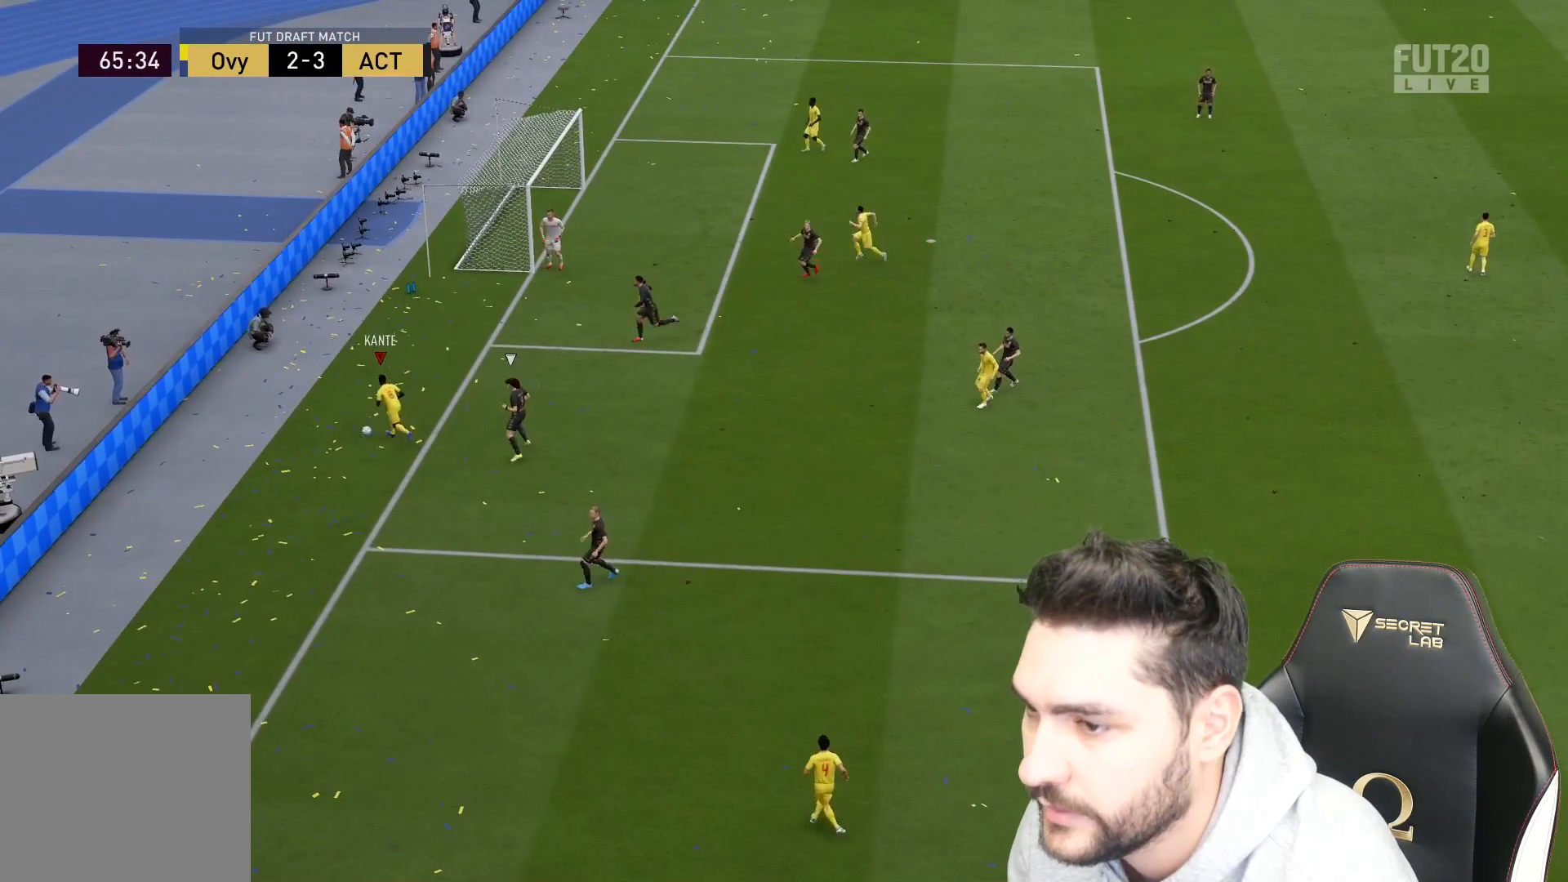
Gameplay with a controller (PlayStation layout); each line is a JSON object with the inputs held at the frame after it. "events" lists button and stick changes between this image and that frame as [ms after this image, input, new state], when the widget could be followed in between.
{"buttons": [], "left_stick": "center", "right_stick": "center", "events": [[133, "left_stick", "center"]]}
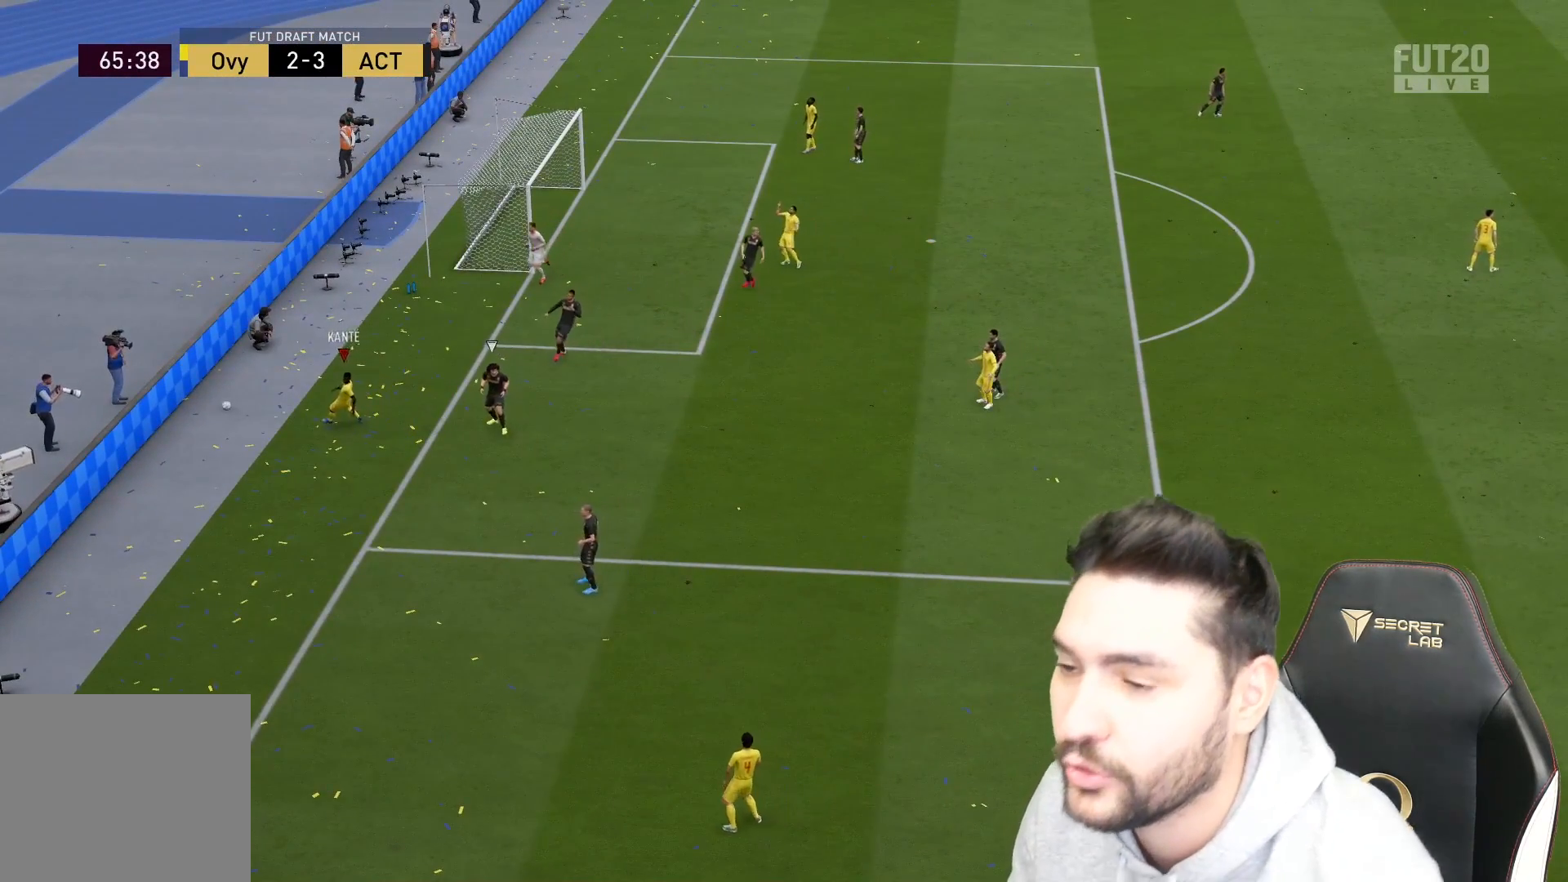
{"buttons": [], "left_stick": "center", "right_stick": "center", "events": []}
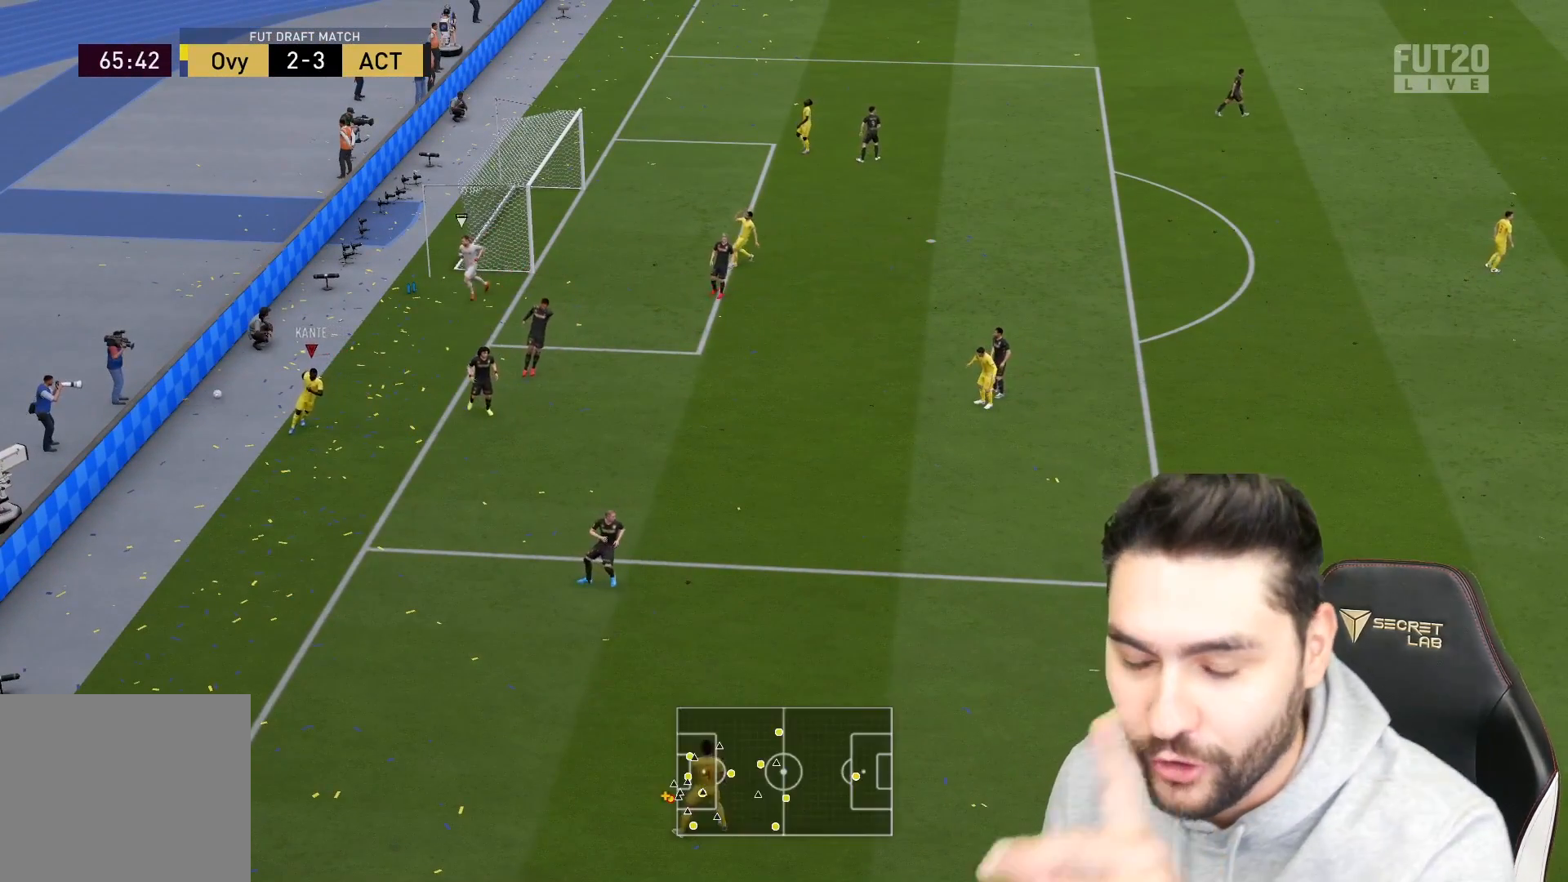
{"buttons": [], "left_stick": "center", "right_stick": "center", "events": []}
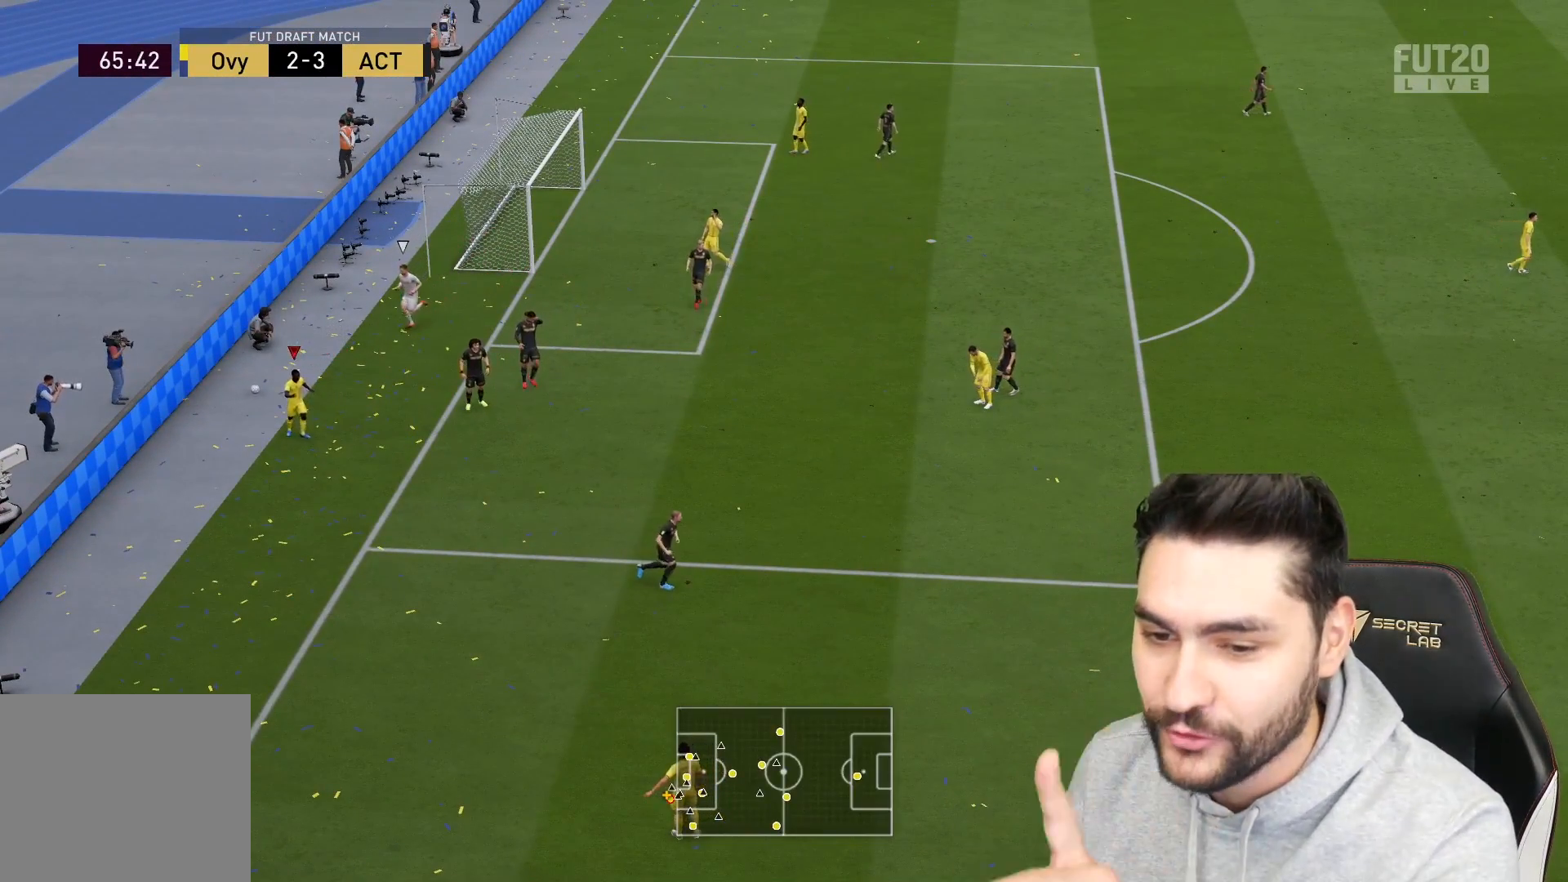
{"buttons": [], "left_stick": "center", "right_stick": "center", "events": []}
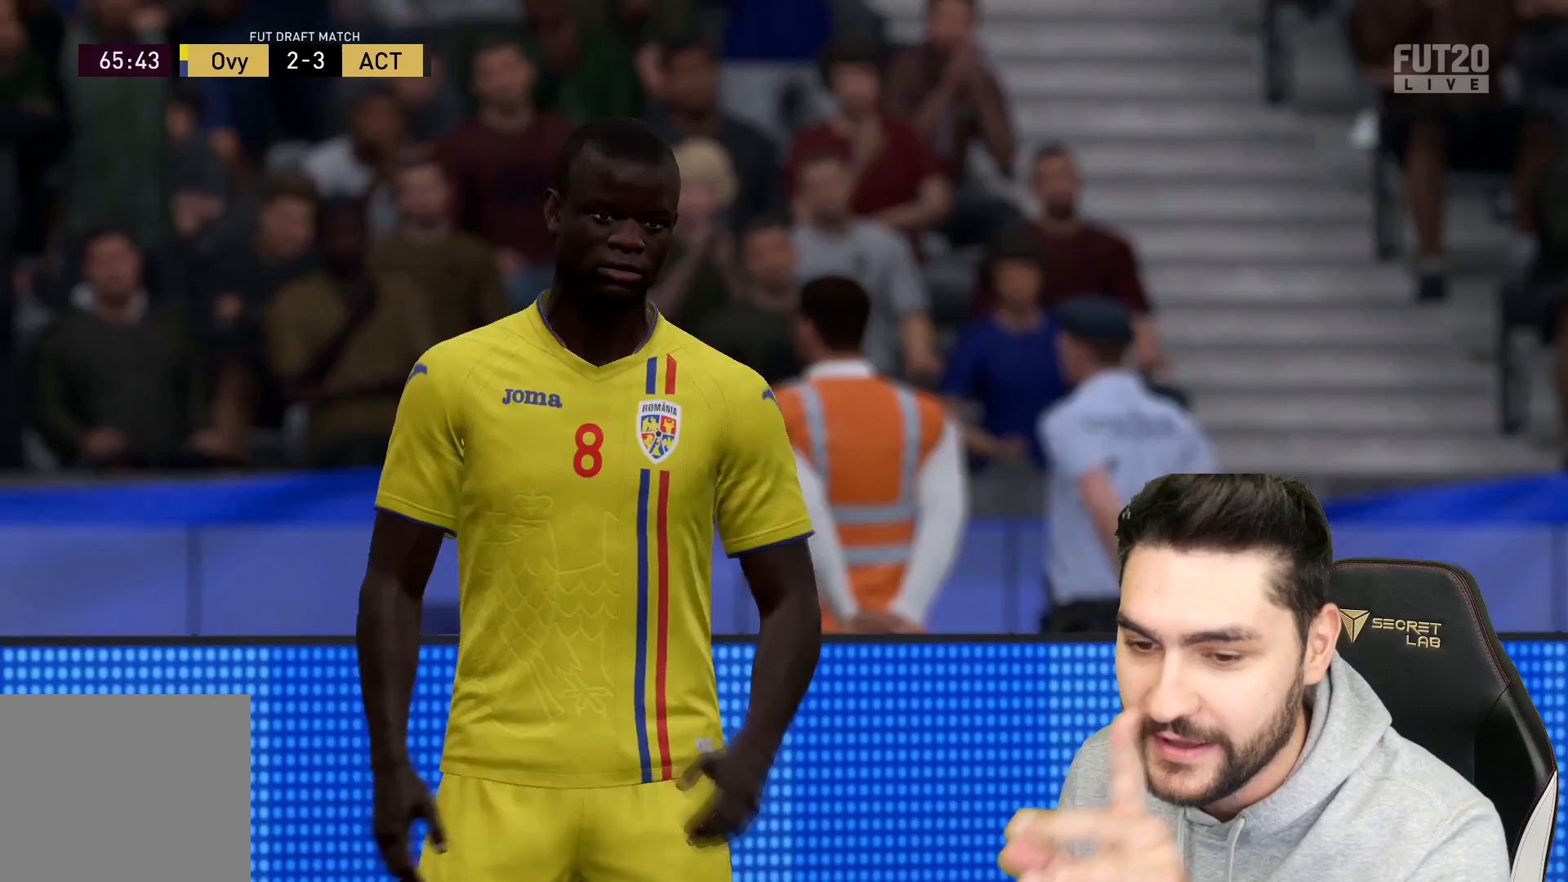
{"buttons": [], "left_stick": "center", "right_stick": "center", "events": []}
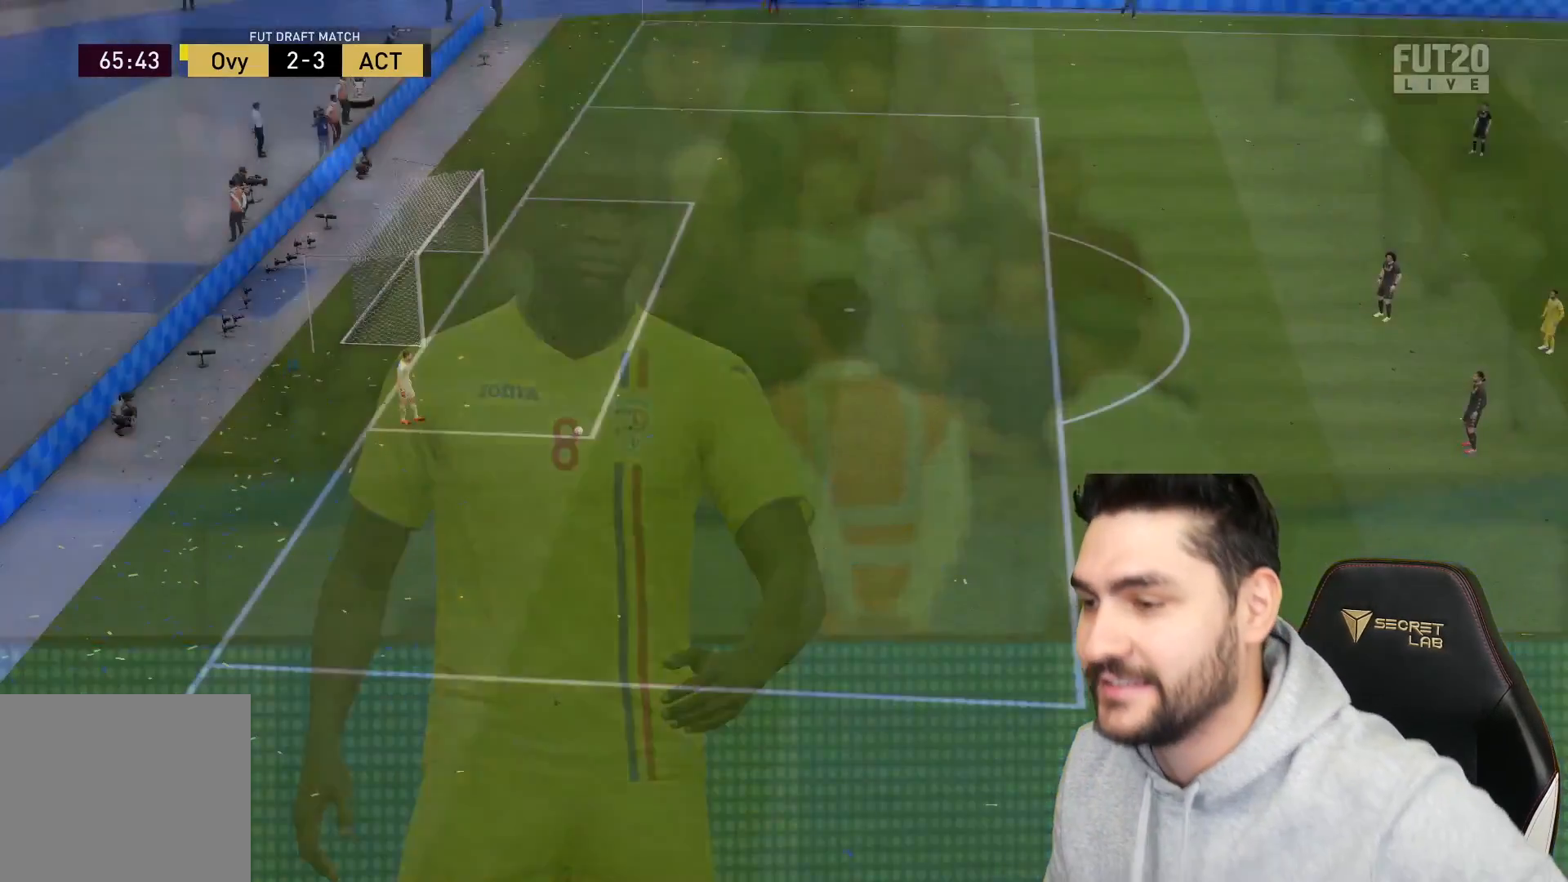
{"buttons": [], "left_stick": "center", "right_stick": "center", "events": [[100, "START", "down"], [250, "START", "up"]]}
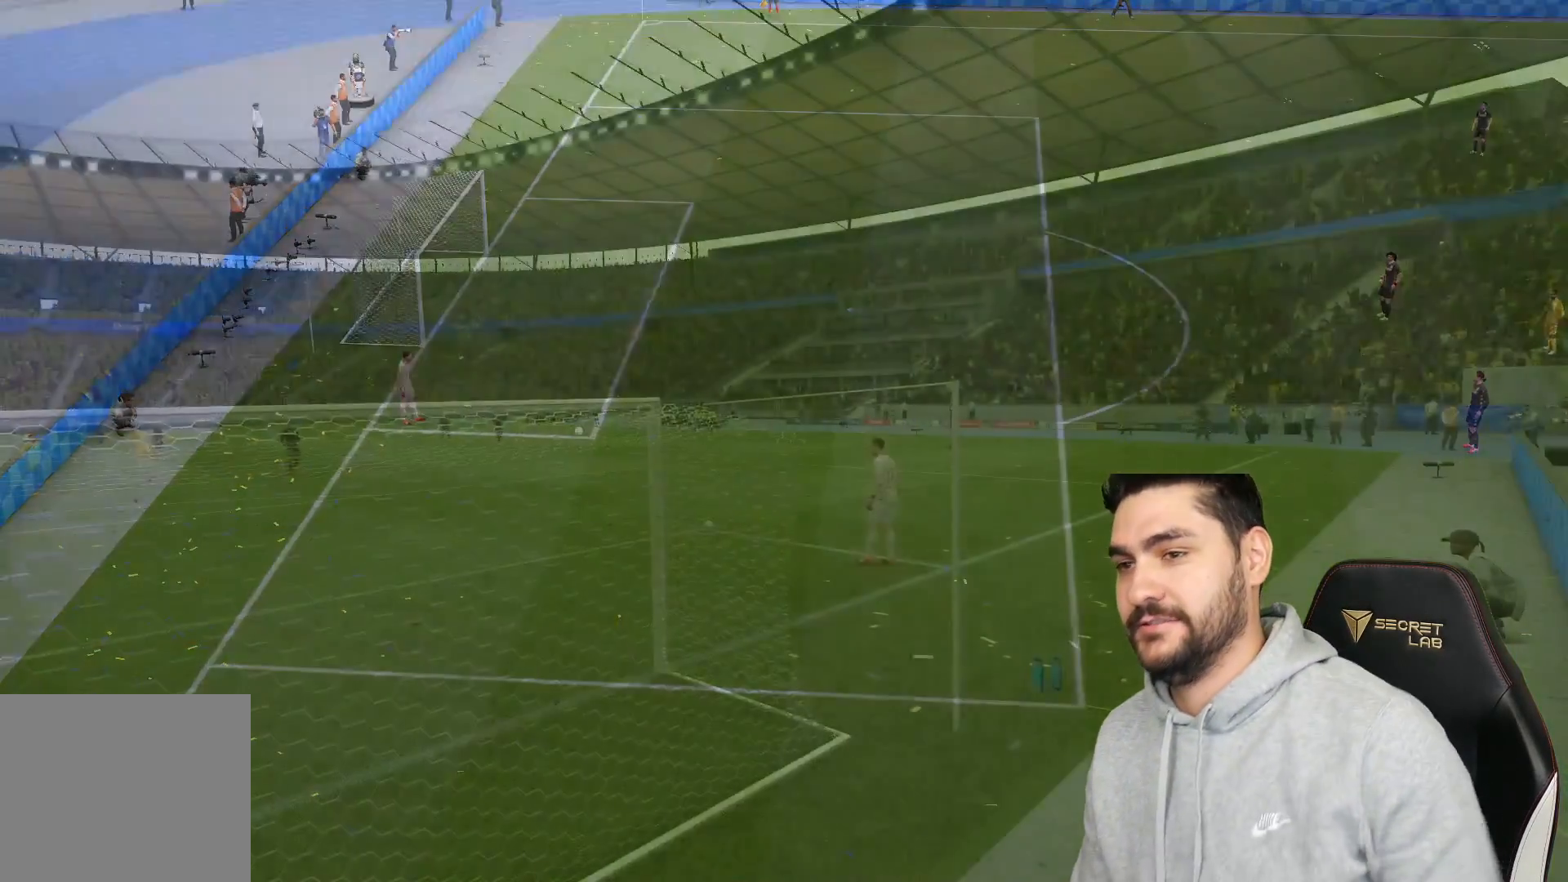
{"buttons": [], "left_stick": "center", "right_stick": "center", "events": []}
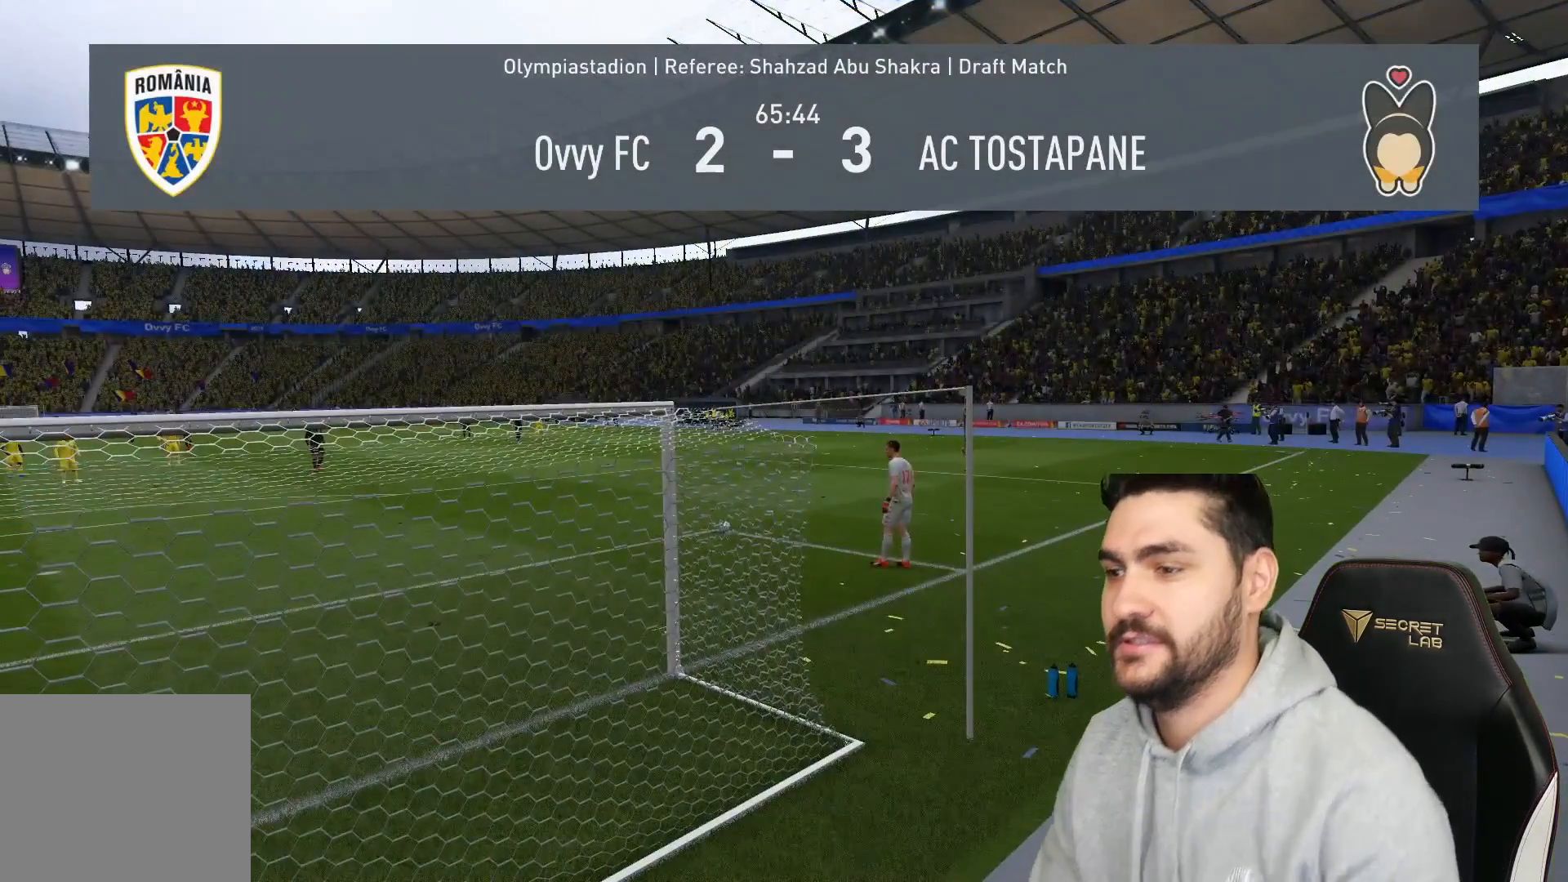
{"buttons": [], "left_stick": "center", "right_stick": "center", "events": []}
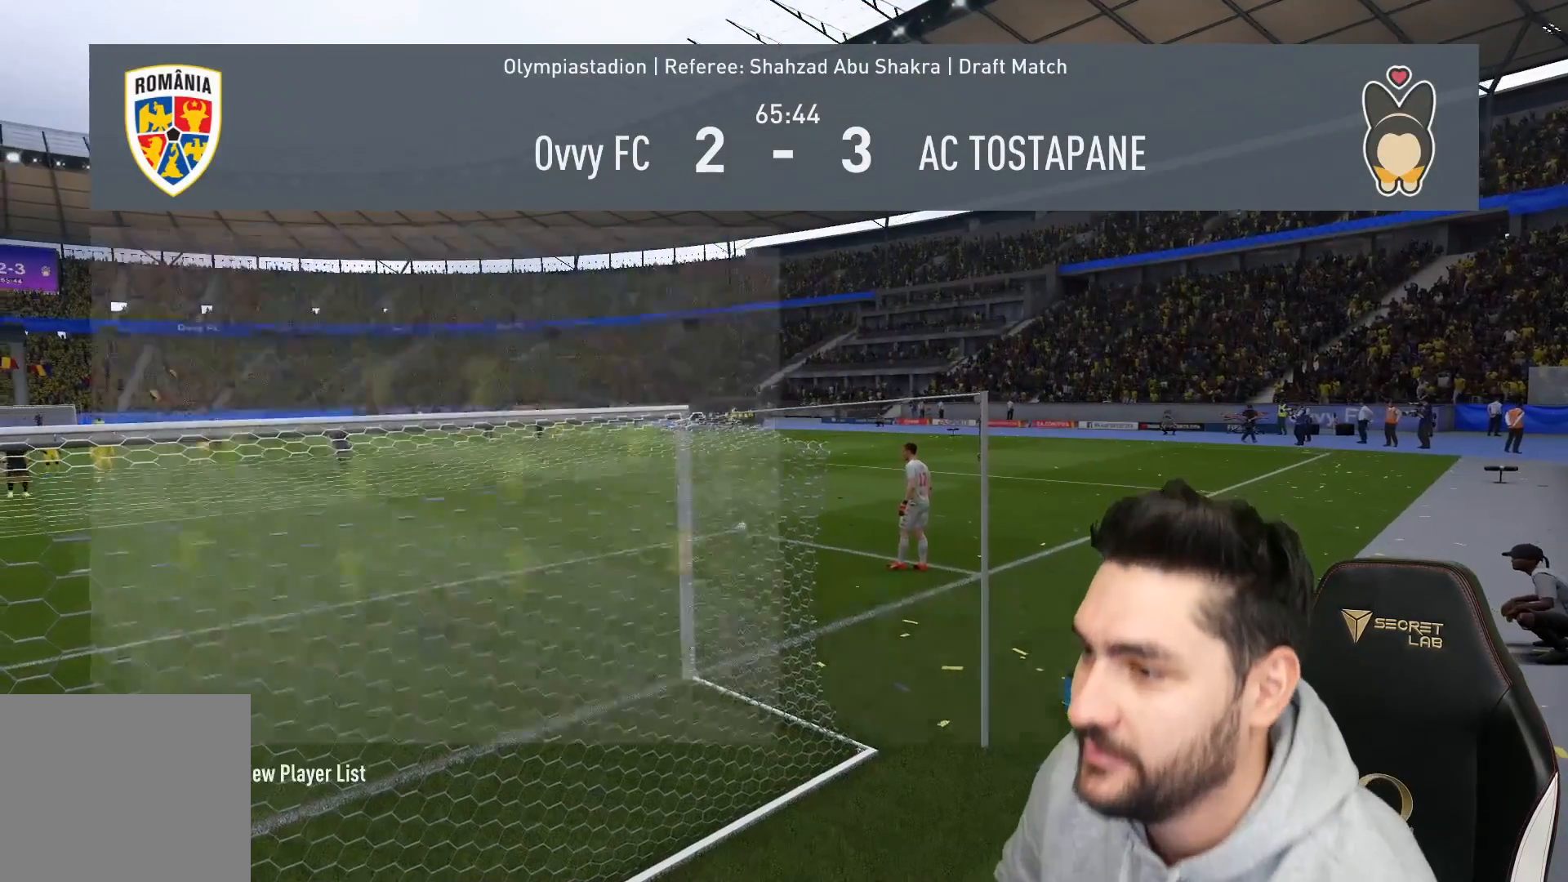
{"buttons": [], "left_stick": "center", "right_stick": "center", "events": []}
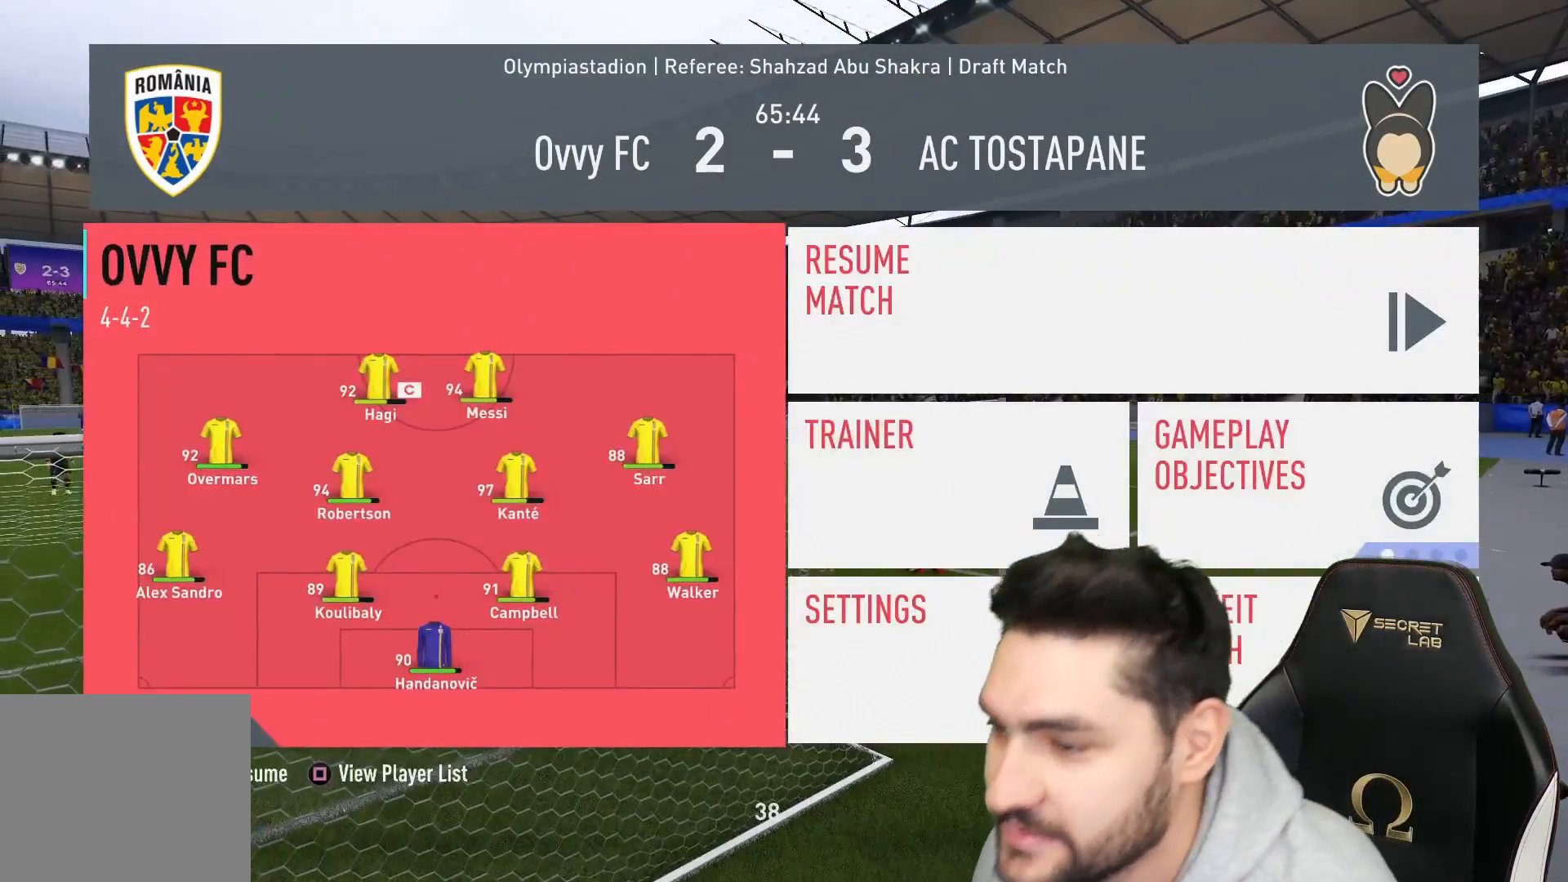
{"buttons": [], "left_stick": "center", "right_stick": "center", "events": [[150, "CROSS", "down"], [233, "CROSS", "up"]]}
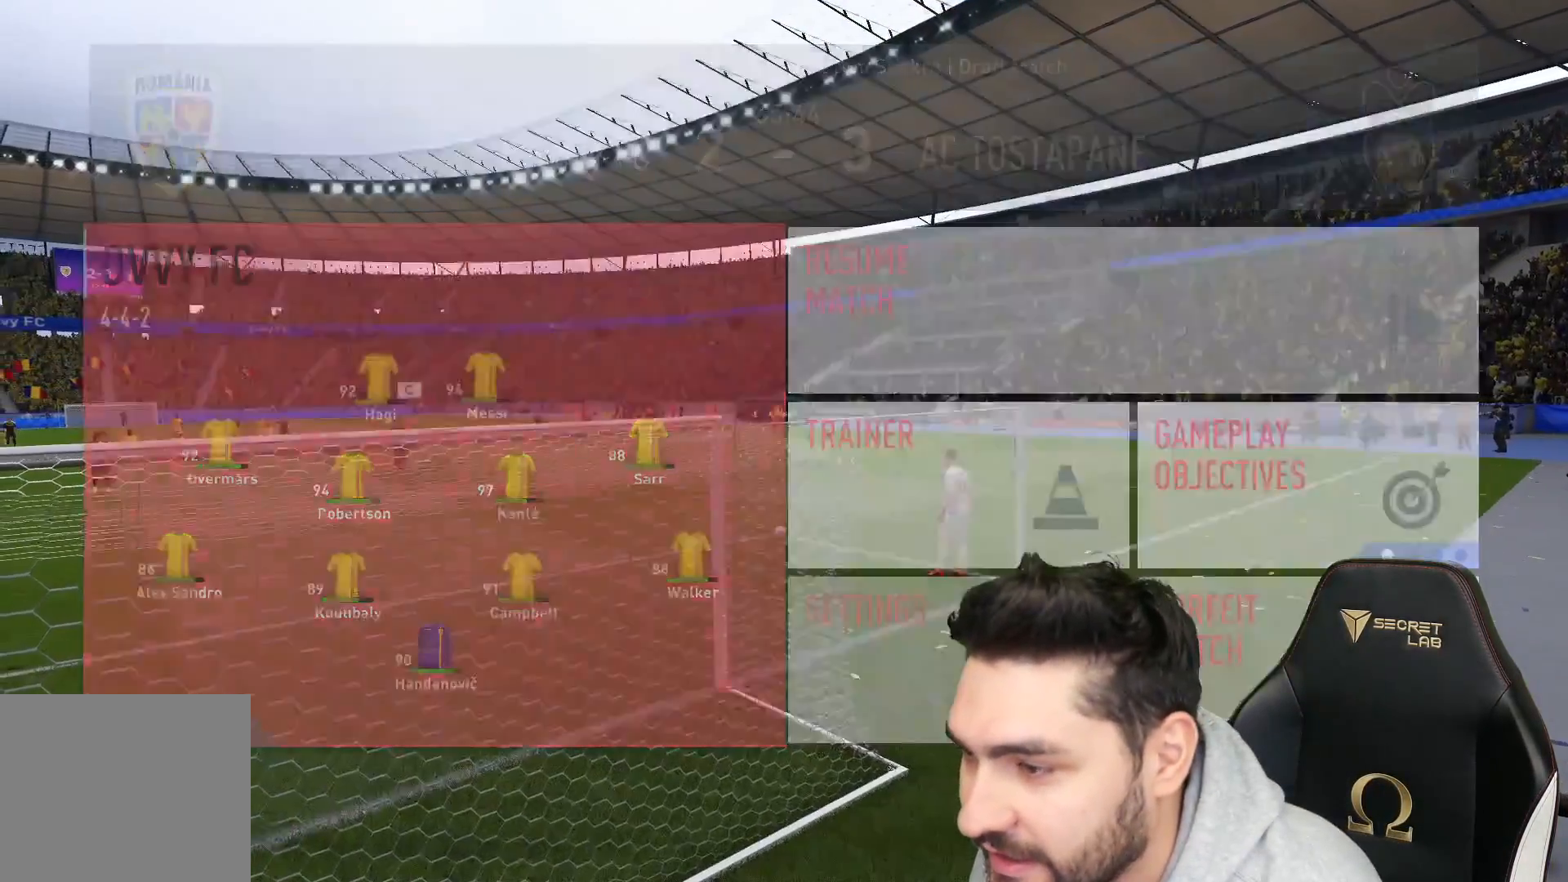
{"buttons": ["L3"], "left_stick": "down", "right_stick": "center", "events": [[67, "left_stick", "down-right"], [300, "L3", "down"], [400, "left_stick", "down"]]}
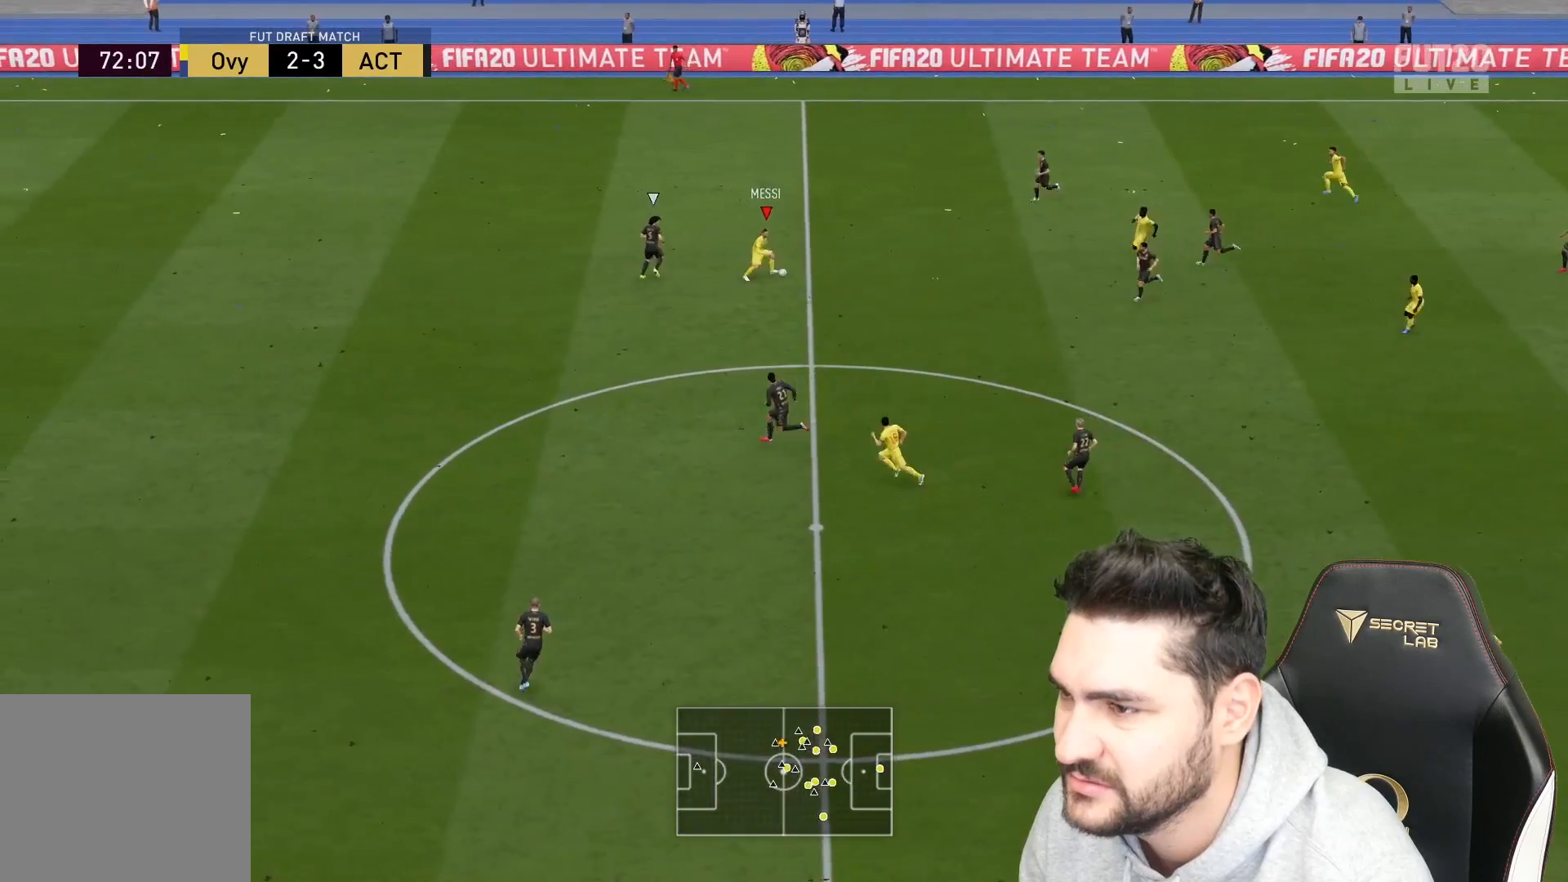
{"buttons": ["L3"], "left_stick": "down", "right_stick": "center", "events": []}
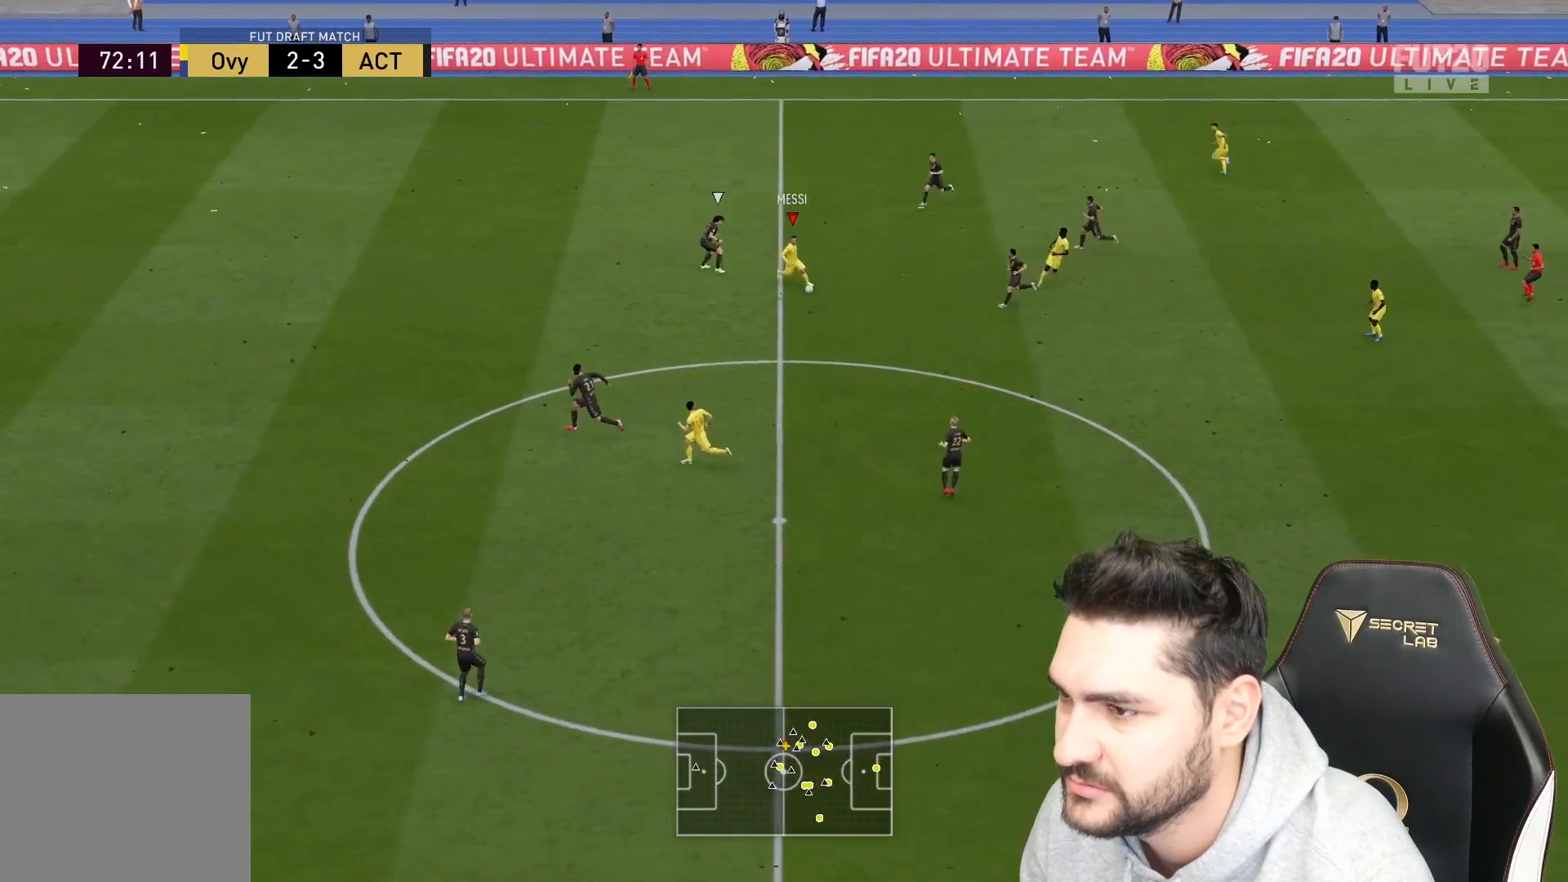
{"buttons": ["L3"], "left_stick": "down-right", "right_stick": "center", "events": [[267, "left_stick", "down-right"], [300, "CROSS", "down"], [333, "CROSS", "up"]]}
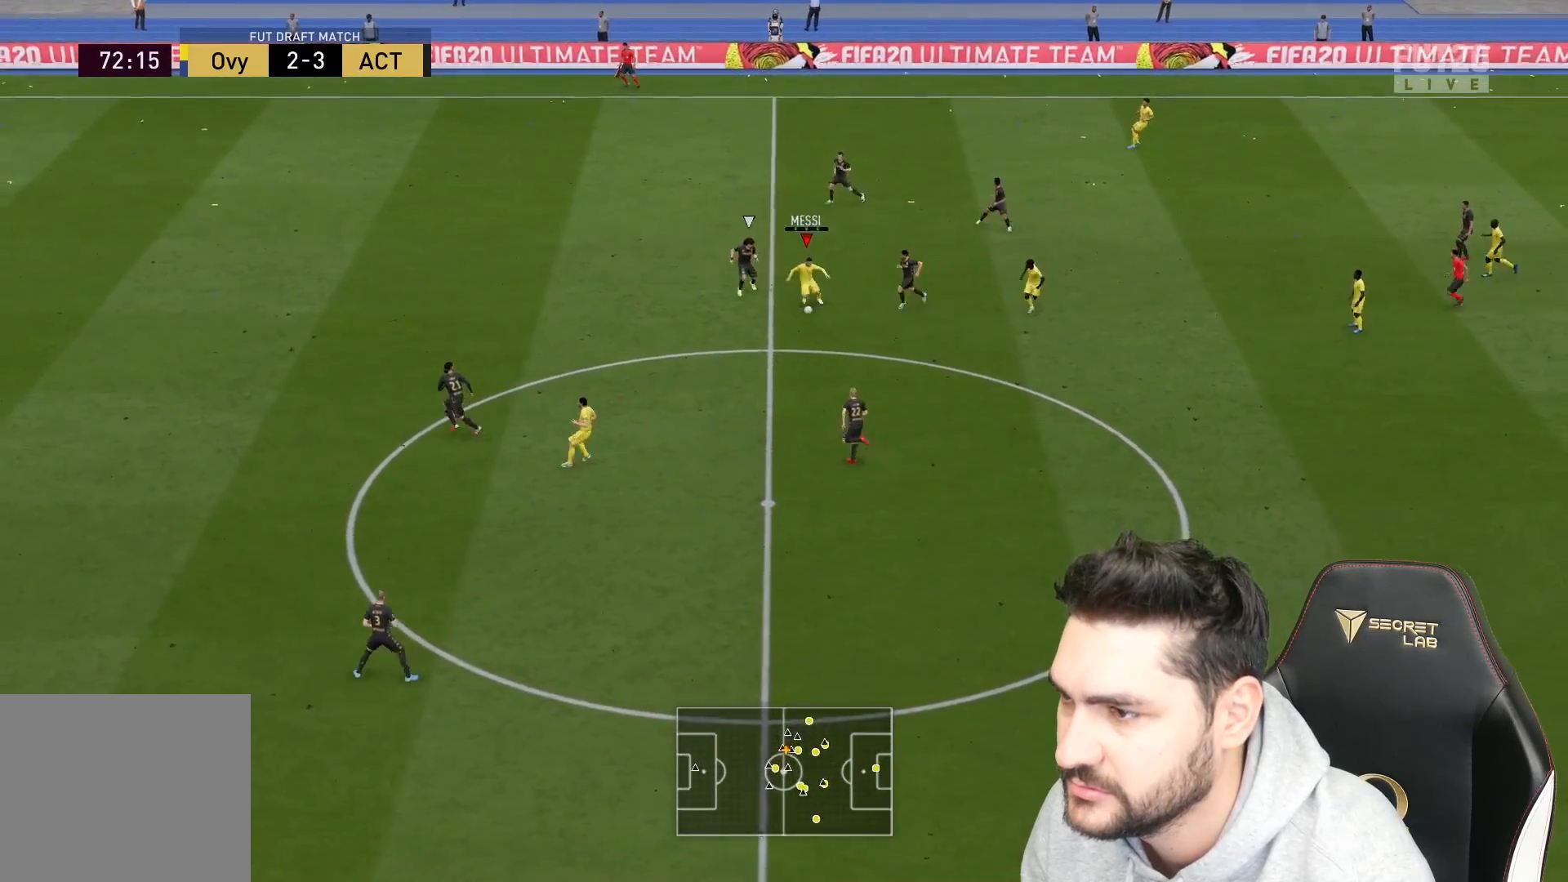
{"buttons": [], "left_stick": "down", "right_stick": "center", "events": [[183, "L3", "up"], [200, "left_stick", "down"]]}
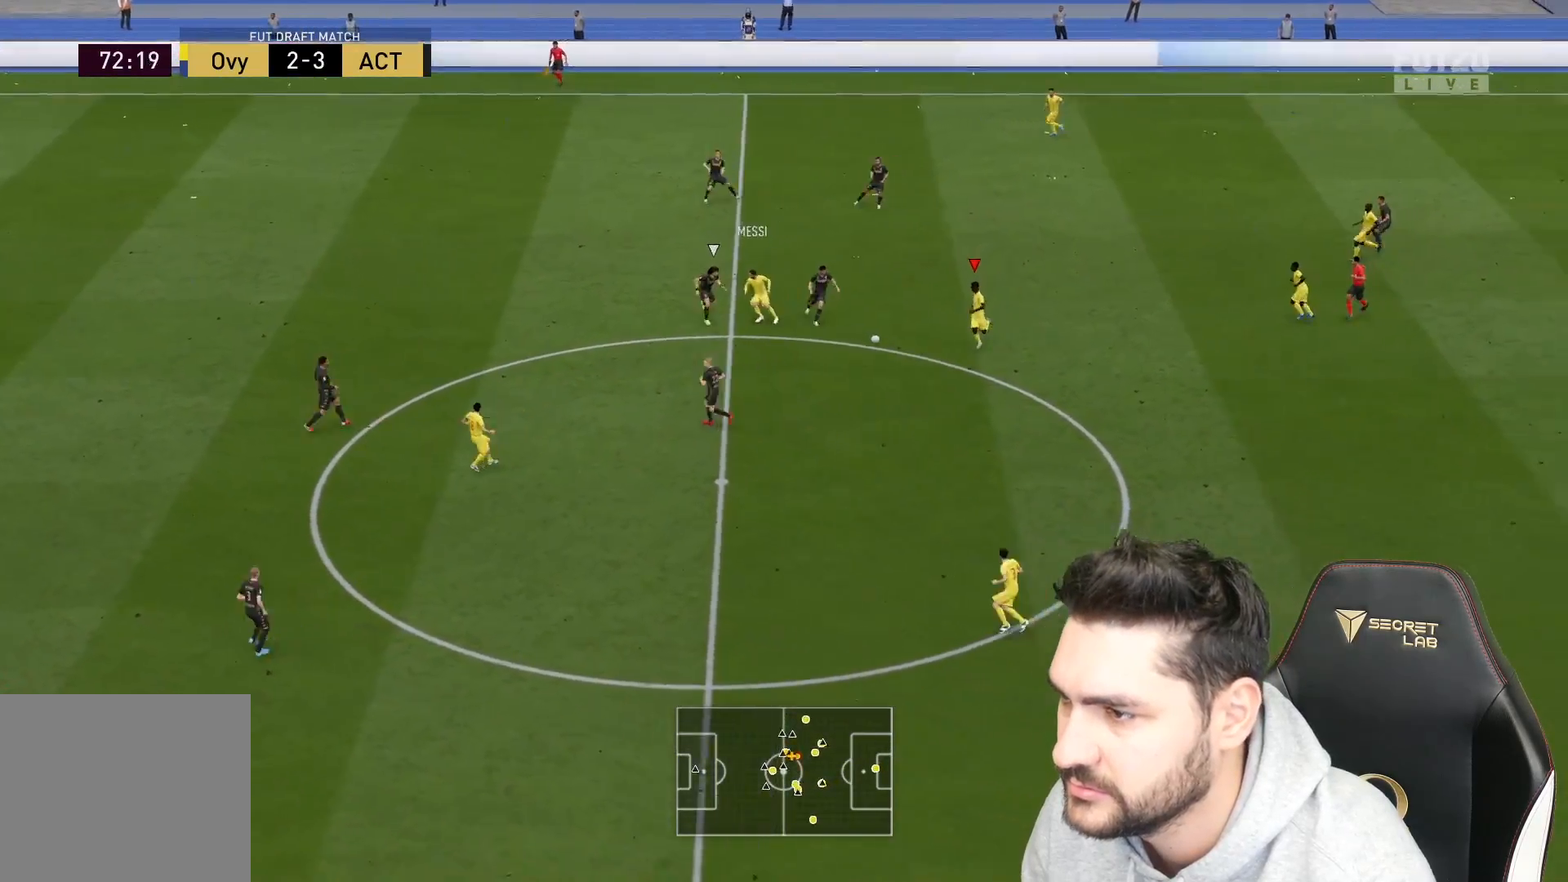
{"buttons": ["L3"], "left_stick": "down", "right_stick": "center", "events": [[250, "L3", "down"], [283, "CROSS", "down"], [400, "CROSS", "up"]]}
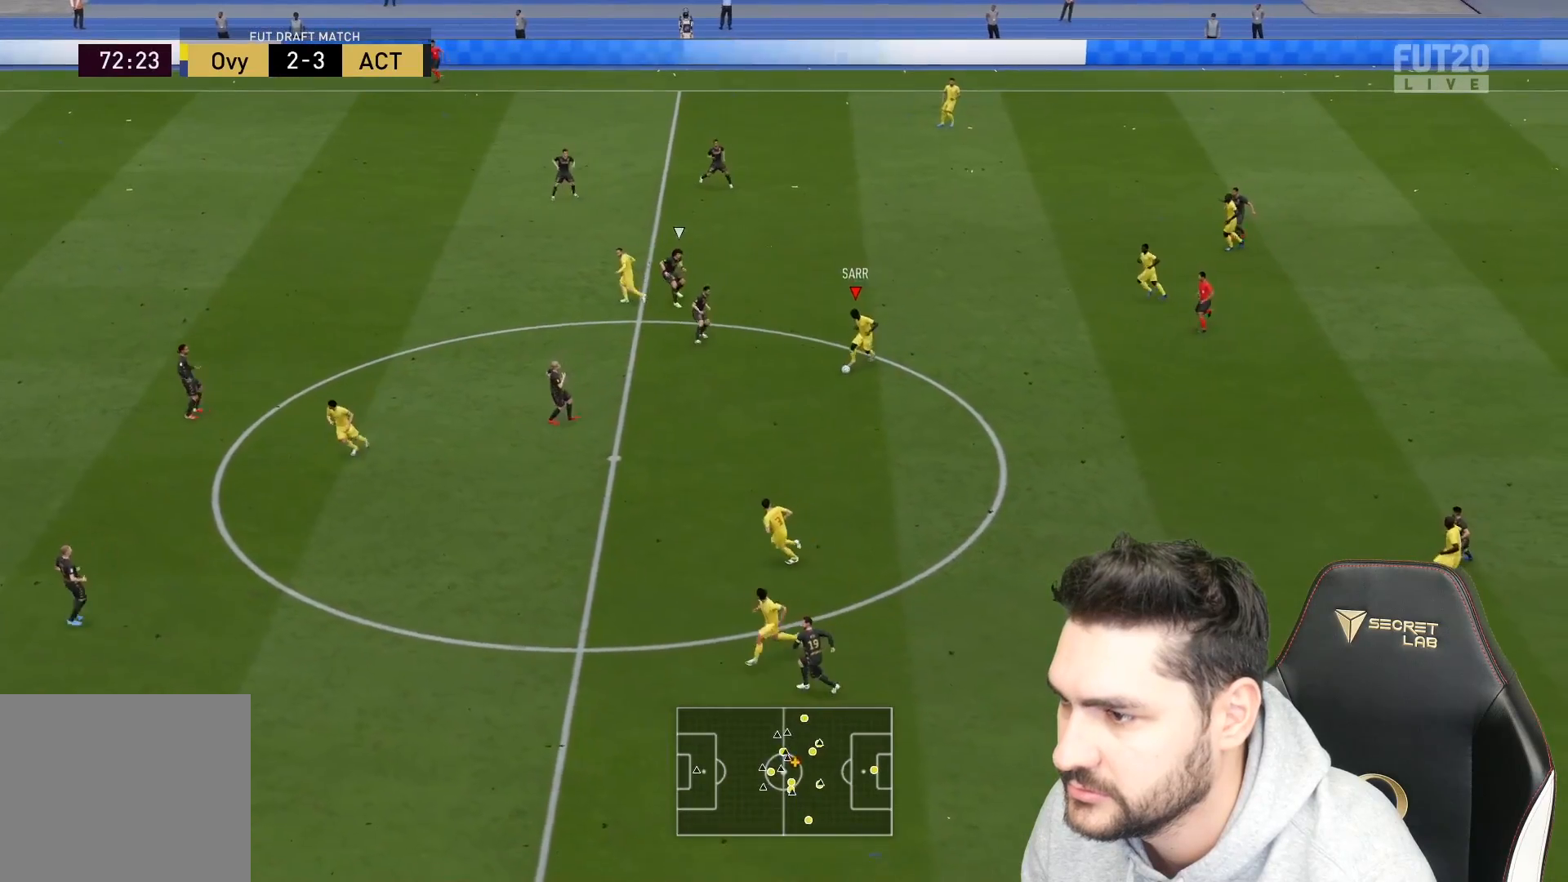
{"buttons": ["L3"], "left_stick": "down", "right_stick": "center", "events": [[267, "L3", "up"], [367, "L1", "down"], [417, "L3", "down"], [433, "L1", "up"]]}
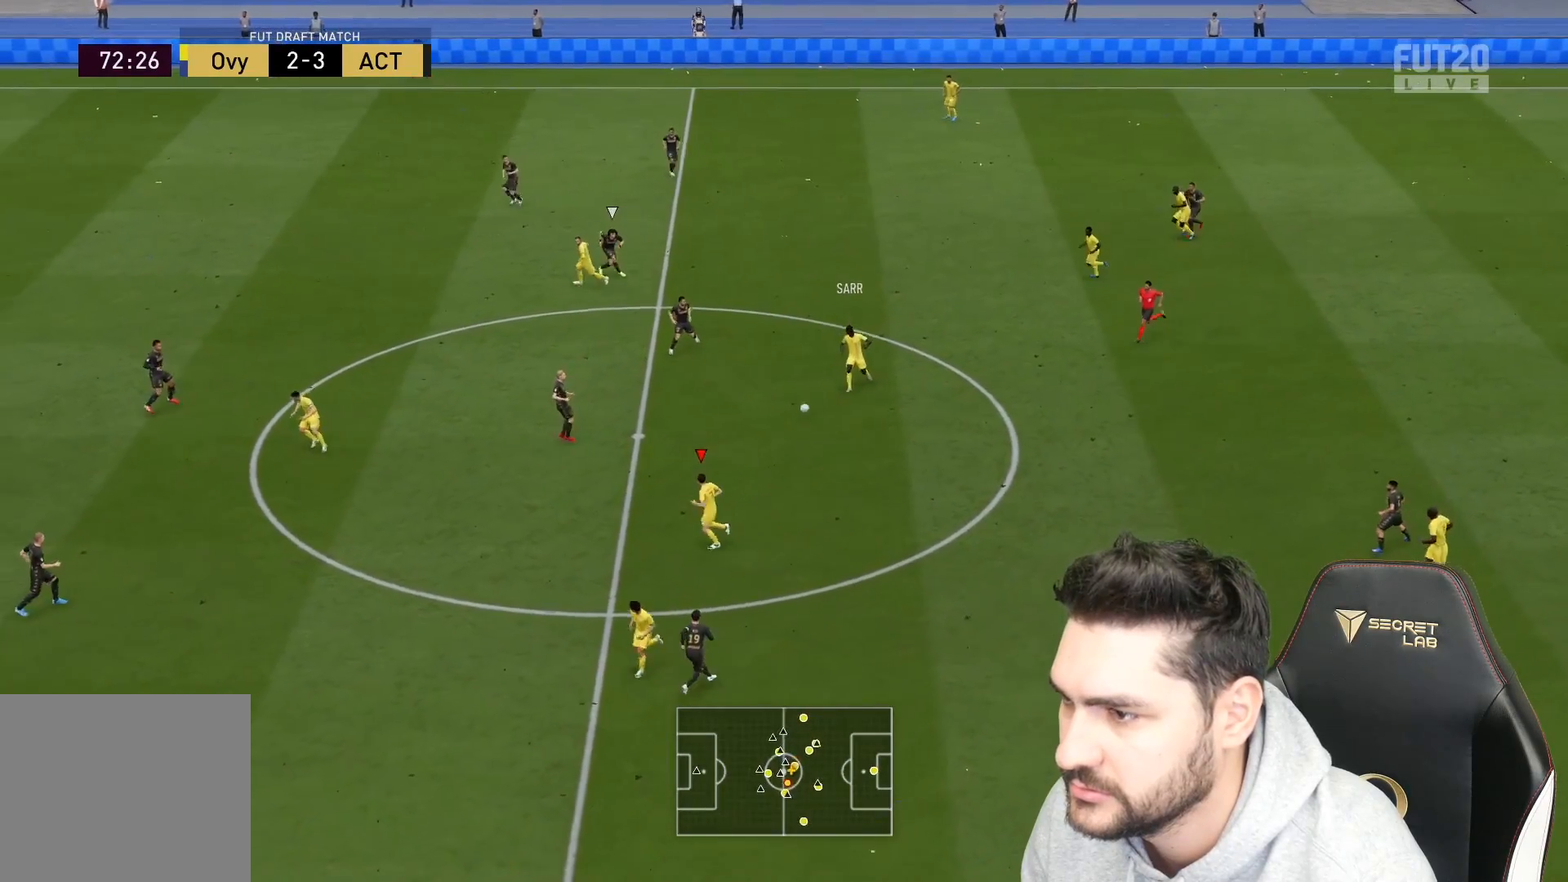
{"buttons": ["CROSS", "L3"], "left_stick": "down-left", "right_stick": "center", "events": [[33, "left_stick", "down-left"], [417, "CROSS", "down"]]}
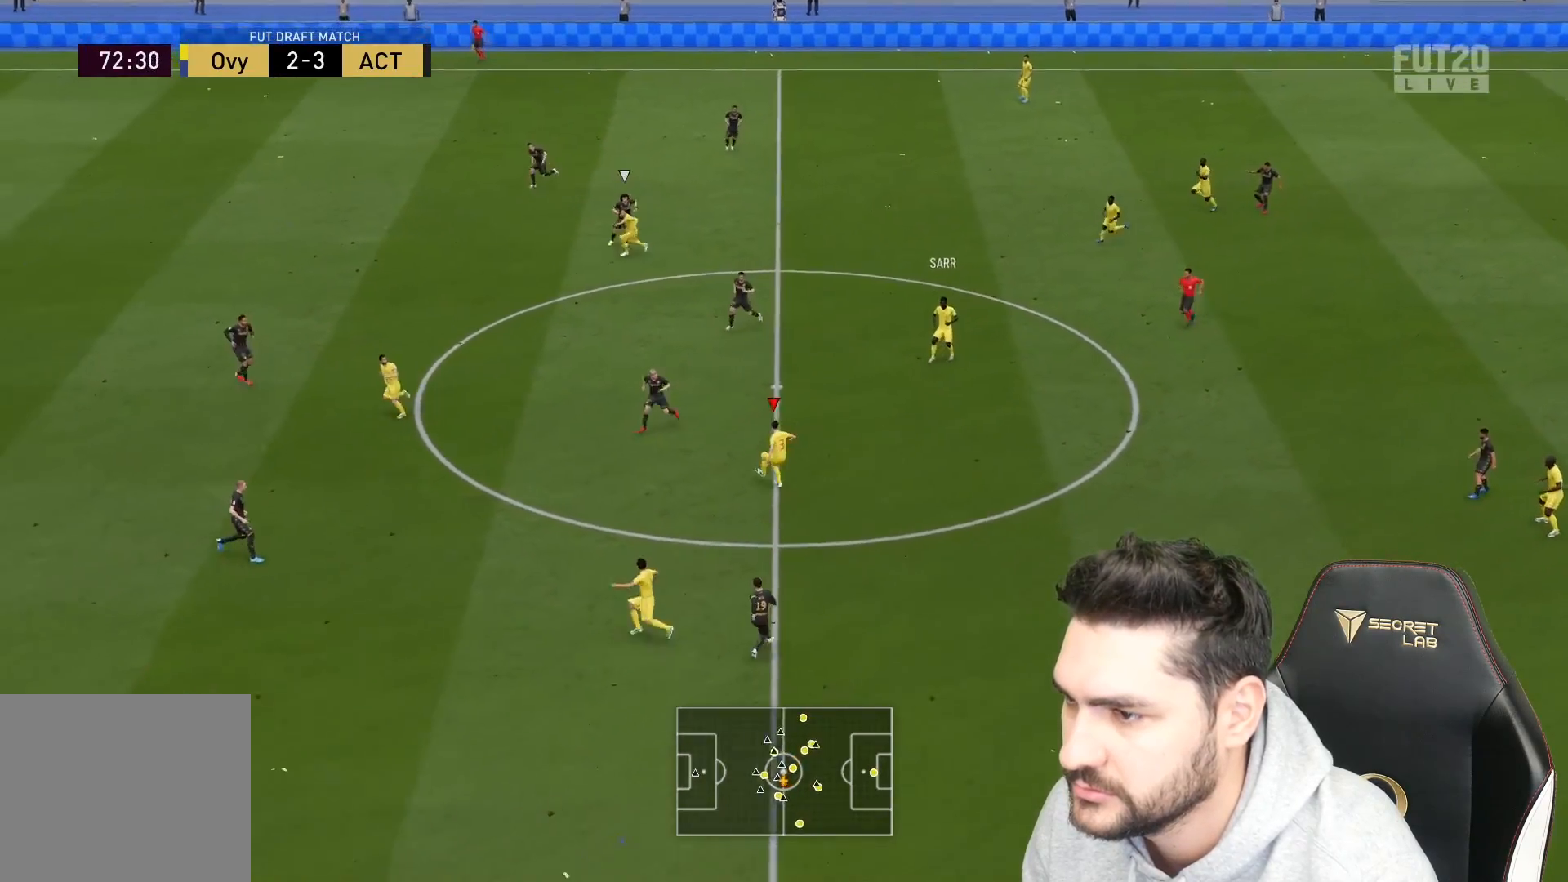
{"buttons": ["L3"], "left_stick": "down-left", "right_stick": "center", "events": [[50, "CROSS", "up"]]}
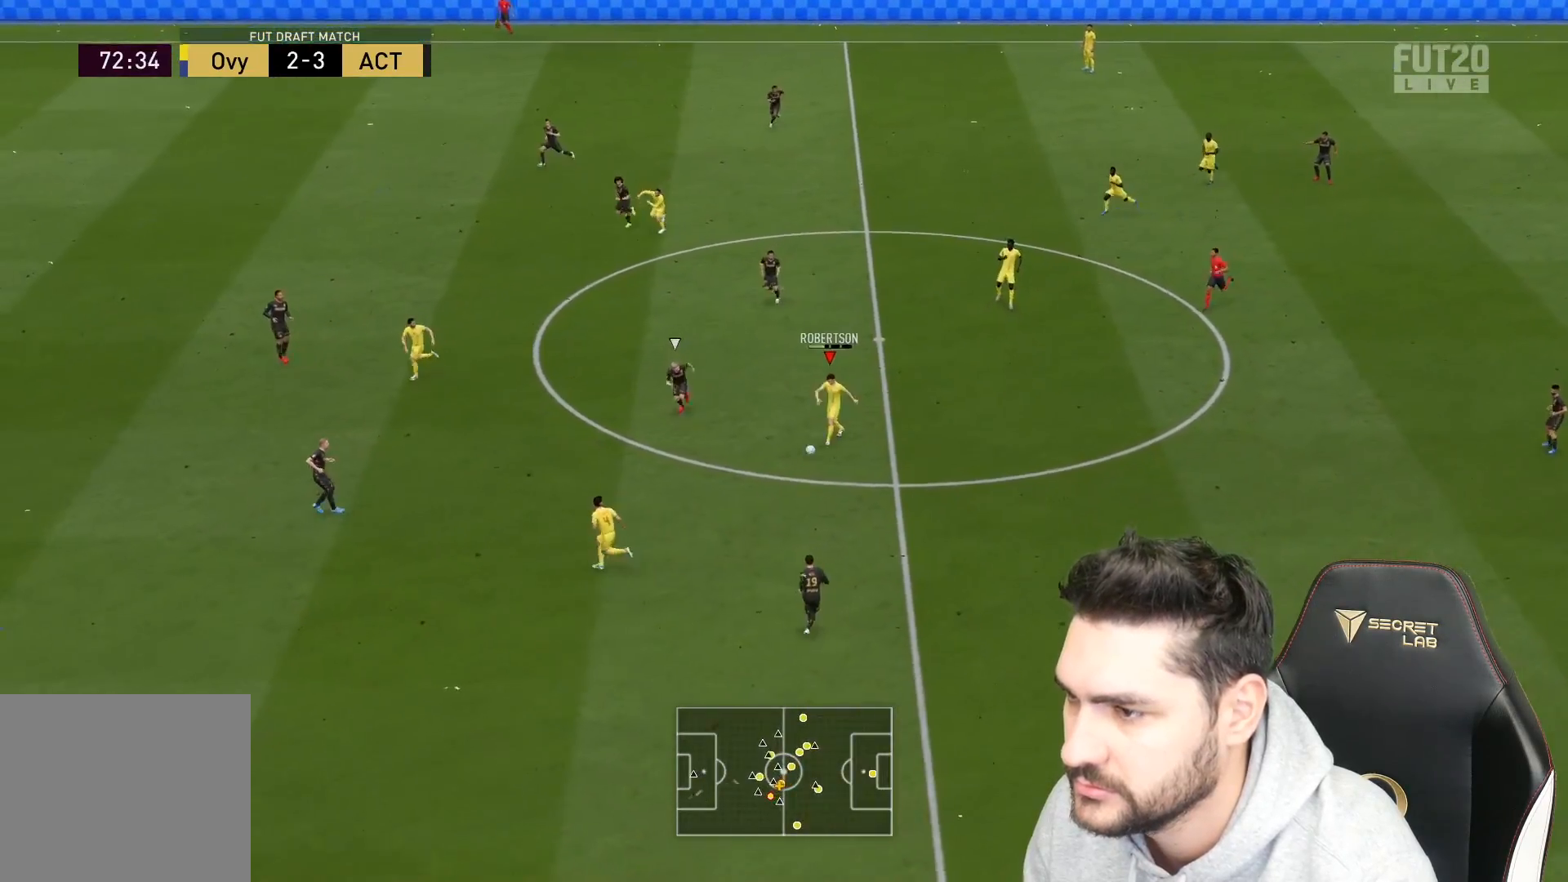
{"buttons": [], "left_stick": "down-left", "right_stick": "center", "events": [[217, "L3", "up"]]}
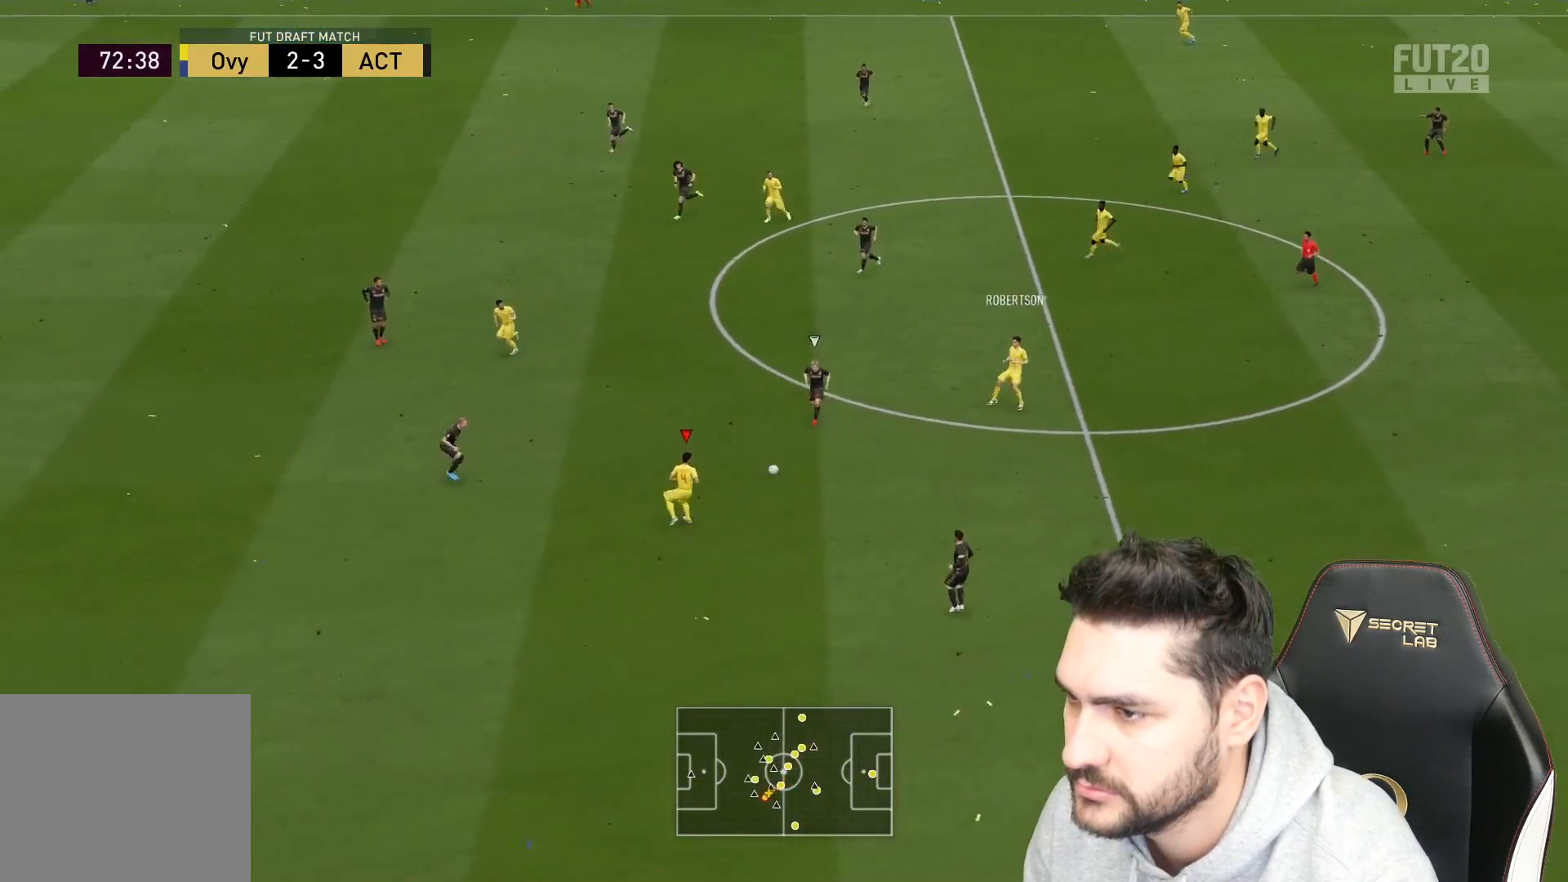
{"buttons": ["L3"], "left_stick": "down-right", "right_stick": "center", "events": [[283, "L3", "down"], [283, "left_stick", "down"], [417, "left_stick", "down-right"]]}
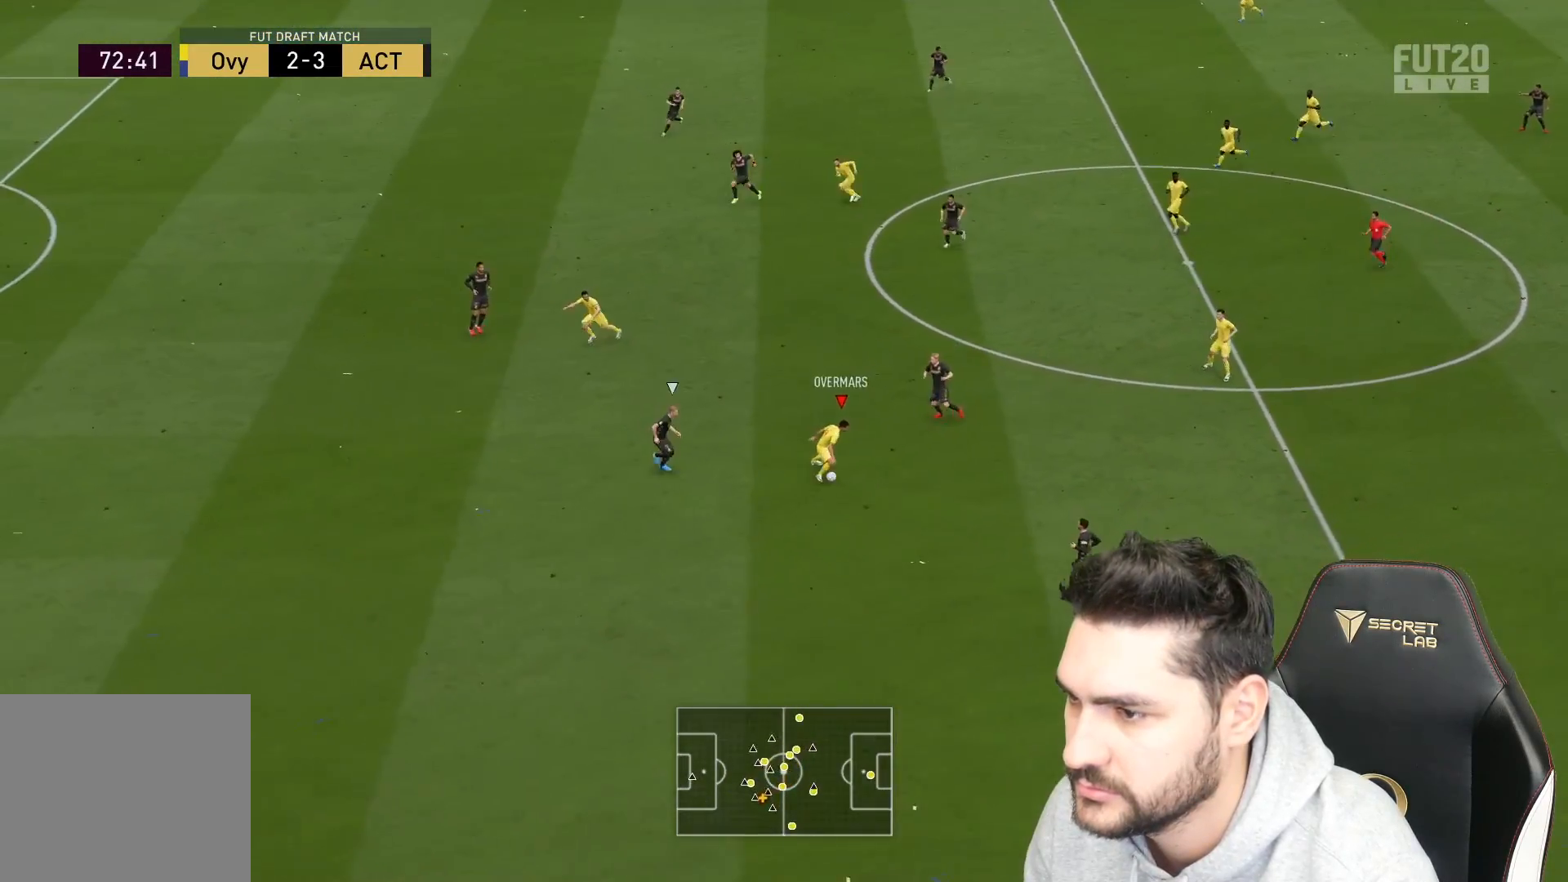
{"buttons": ["L3"], "left_stick": "down-left", "right_stick": "center", "events": [[233, "left_stick", "down-left"], [267, "TRIANGLE", "down"], [467, "TRIANGLE", "up"]]}
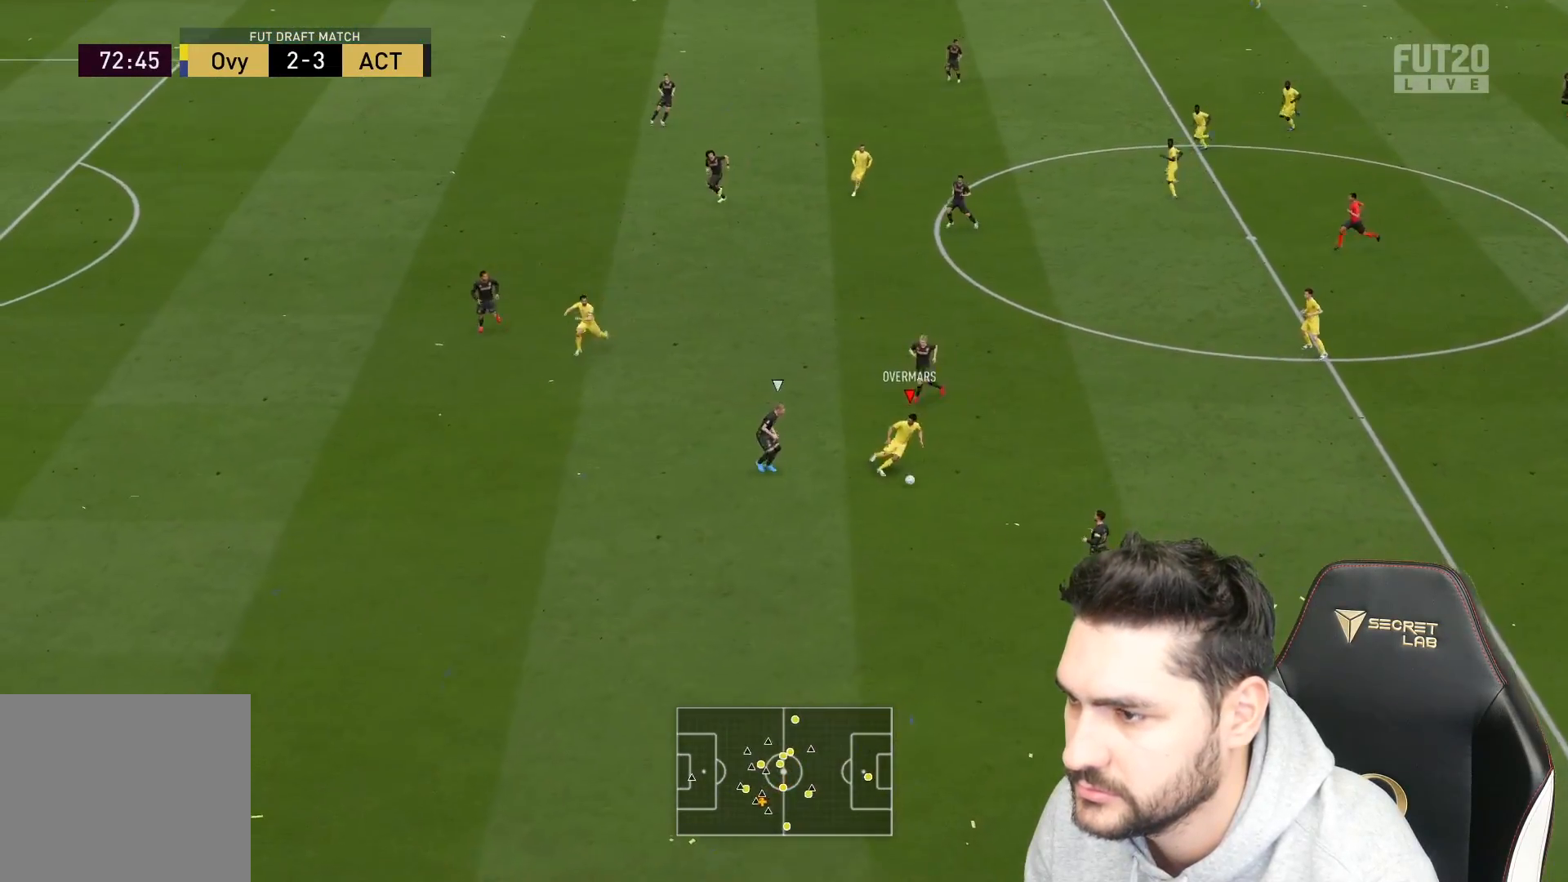
{"buttons": ["R2", "L3"], "left_stick": "down-left", "right_stick": "center", "events": [[483, "R2", "down"]]}
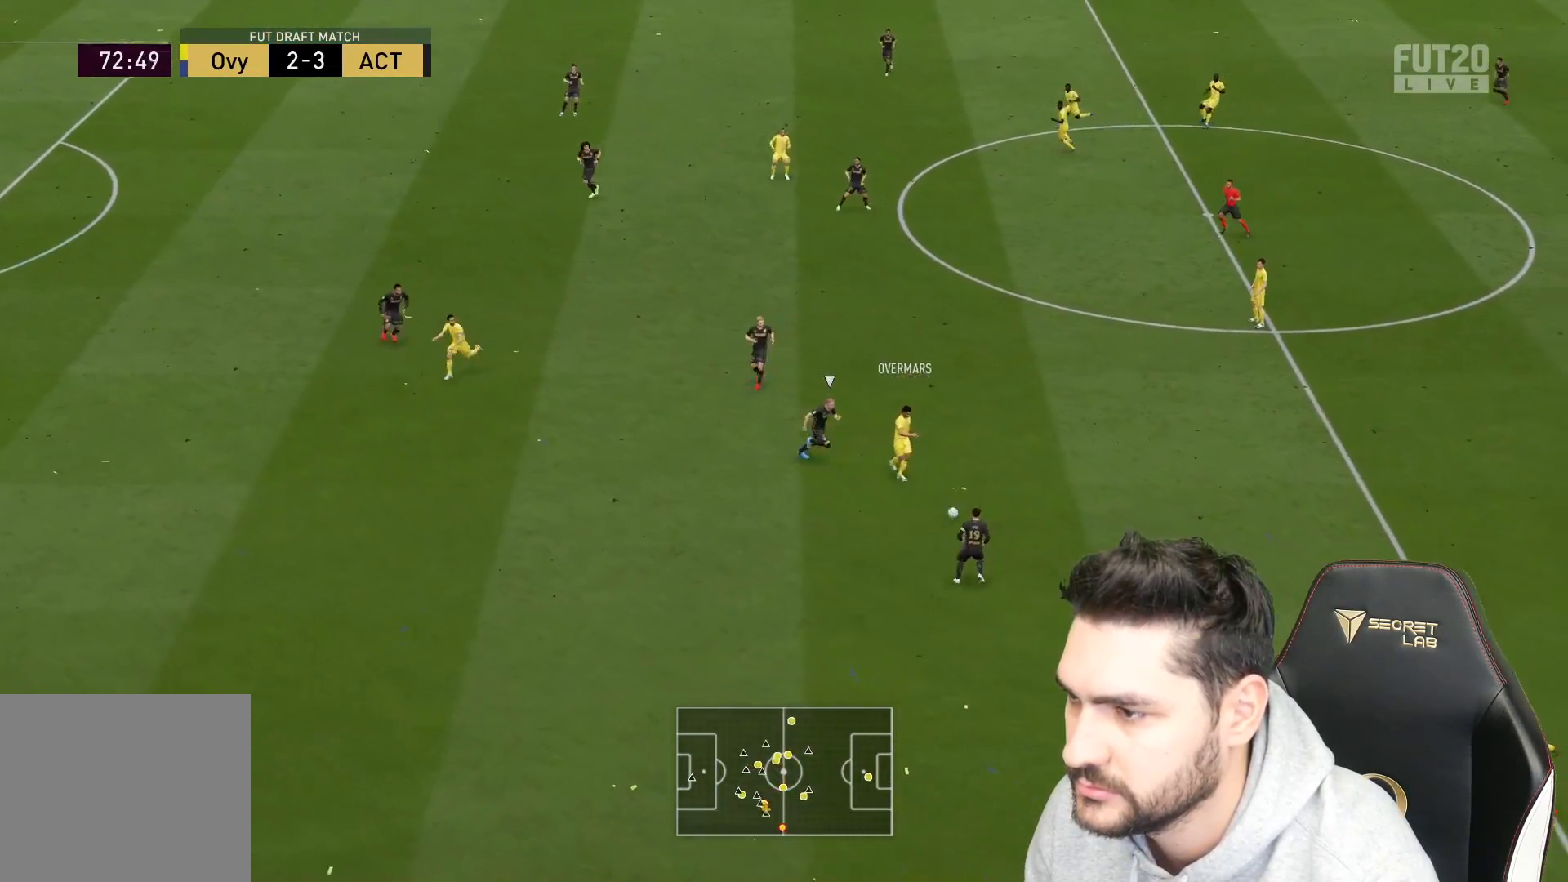
{"buttons": ["TRIANGLE", "L3"], "left_stick": "down-left", "right_stick": "center", "events": [[417, "R2", "up"], [500, "TRIANGLE", "down"]]}
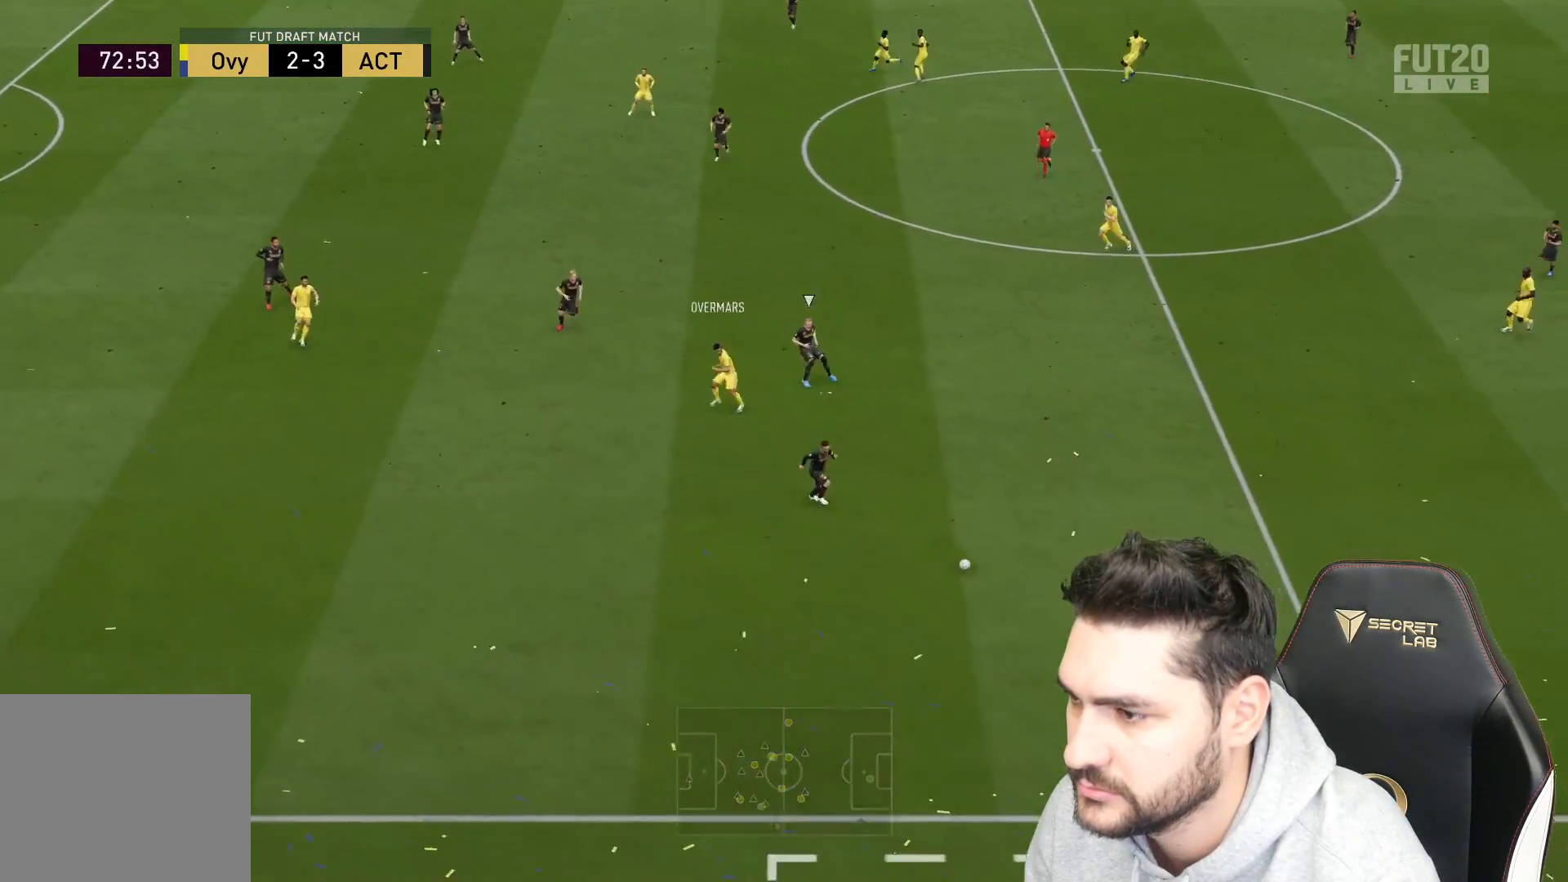
{"buttons": ["L3"], "left_stick": "left", "right_stick": "center", "events": [[50, "left_stick", "left"], [133, "TRIANGLE", "up"]]}
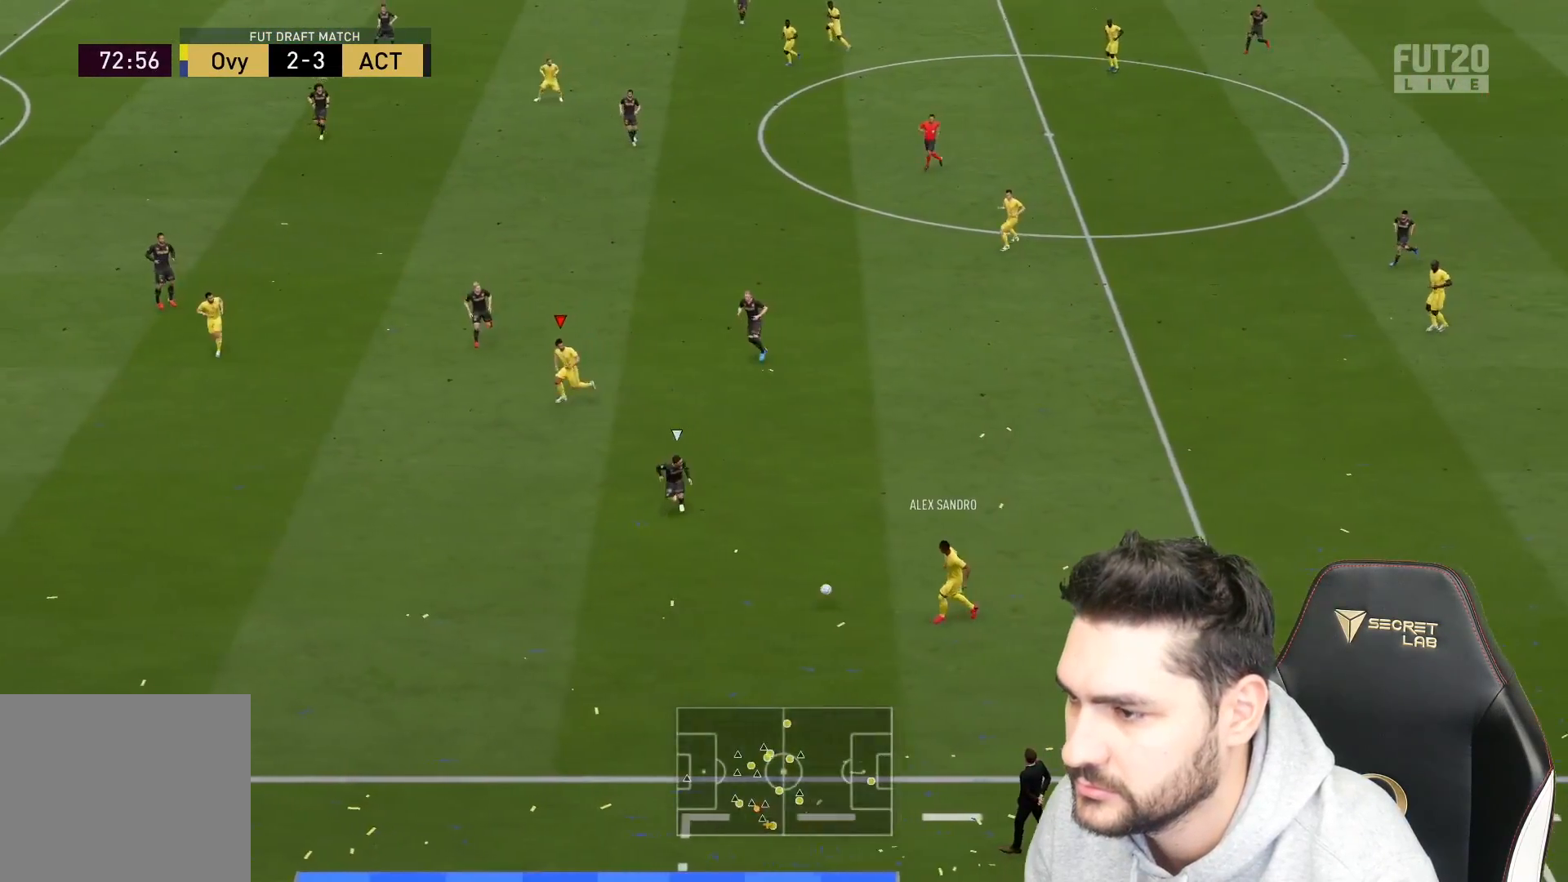
{"buttons": ["R2", "L3"], "left_stick": "left", "right_stick": "center", "events": [[483, "R2", "down"]]}
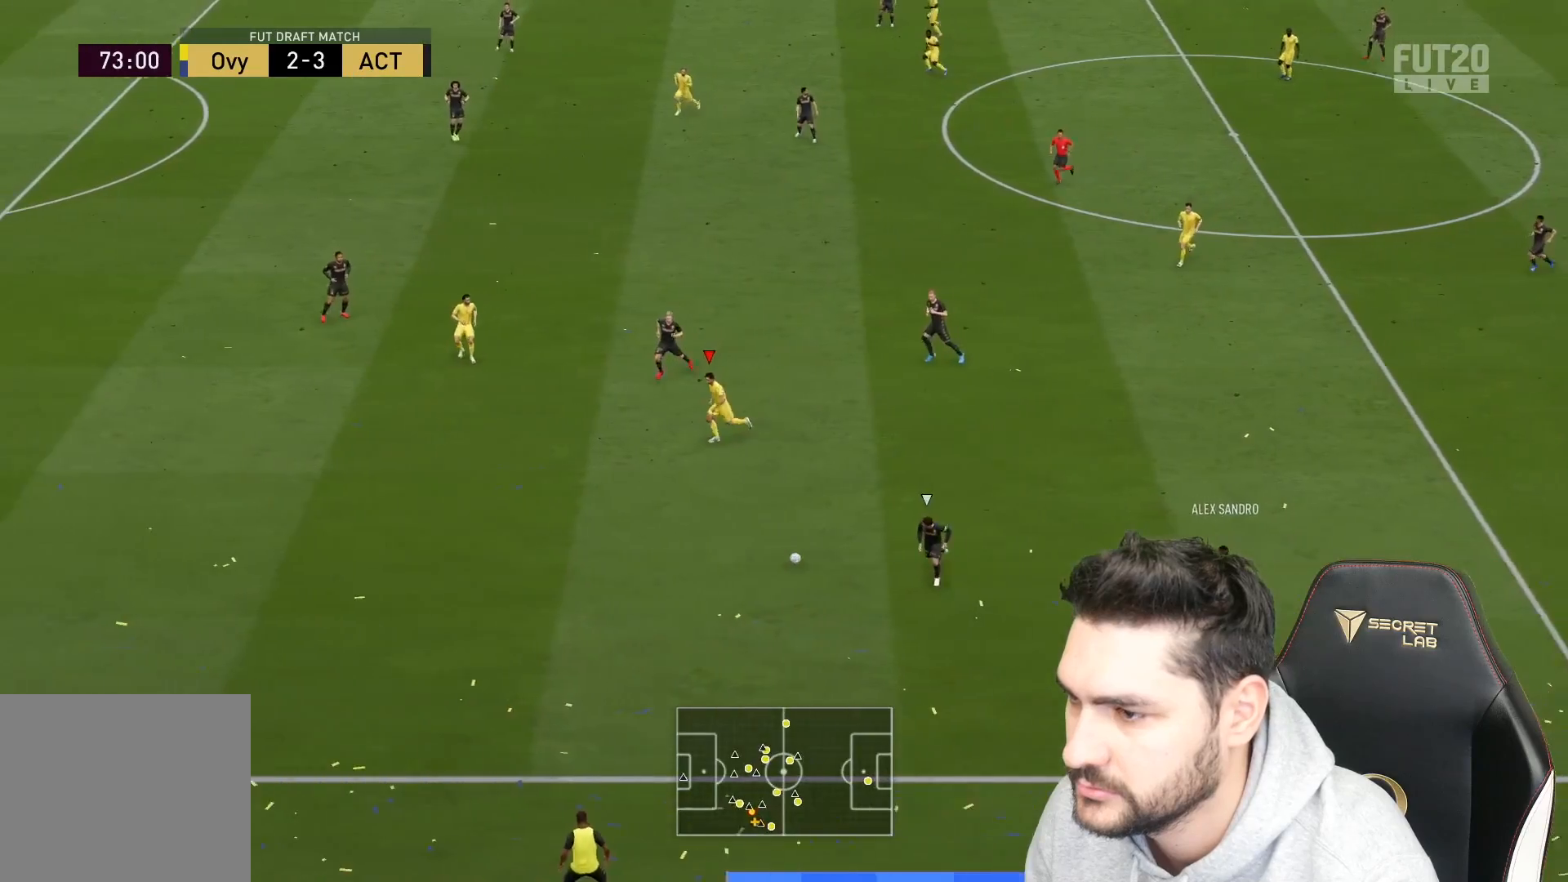
{"buttons": ["R2", "L3"], "left_stick": "left", "right_stick": "center", "events": []}
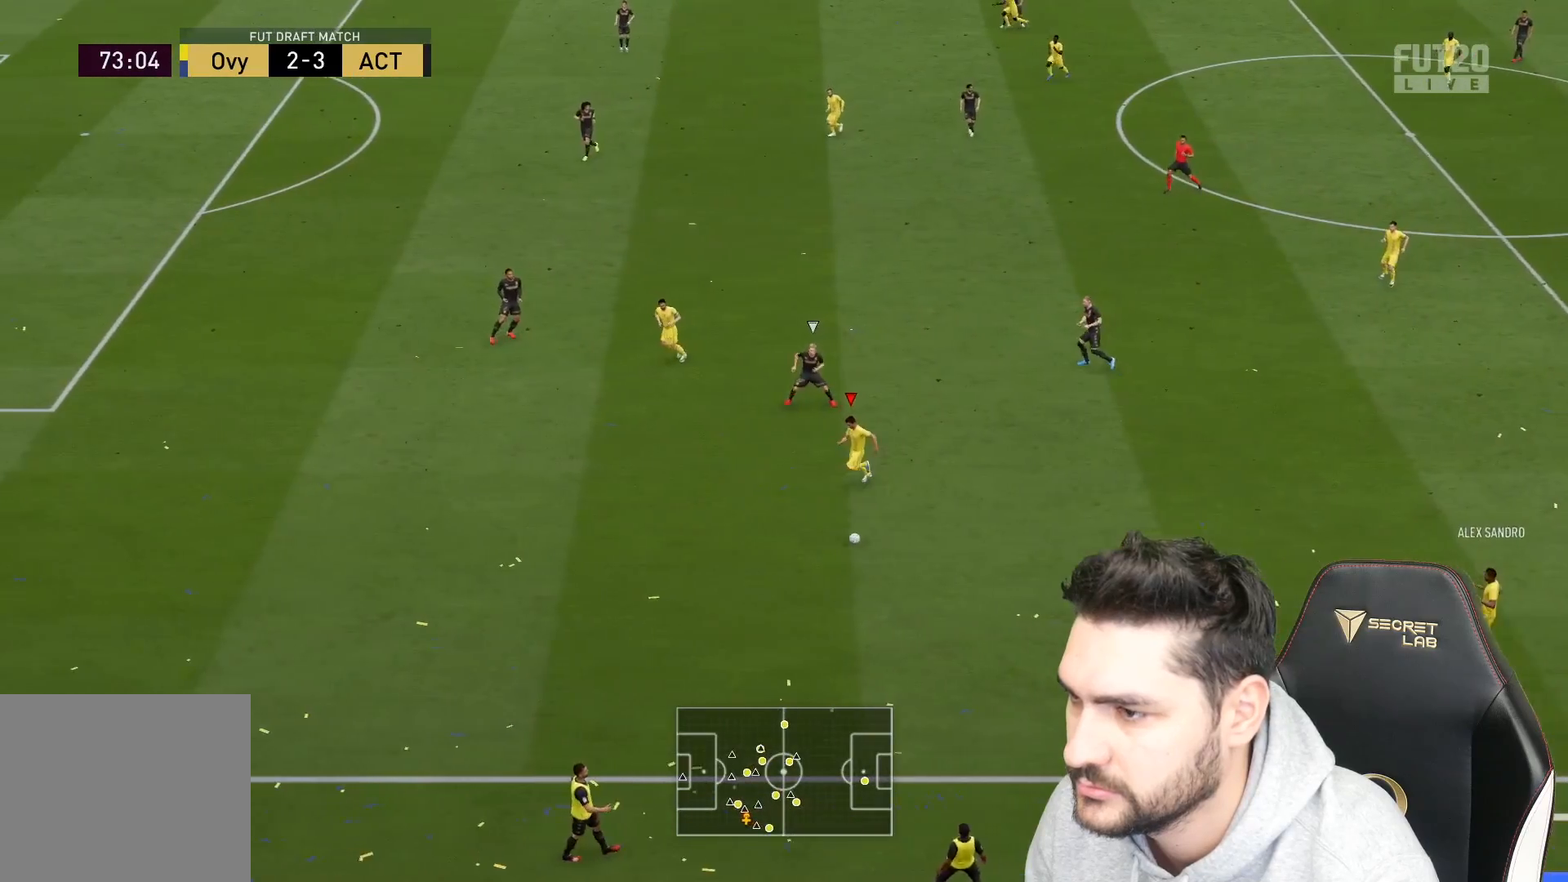
{"buttons": ["R2"], "left_stick": "left", "right_stick": "center", "events": [[117, "L3", "up"], [150, "R2", "up"], [167, "left_stick", "center"], [367, "R2", "down"], [367, "left_stick", "left"]]}
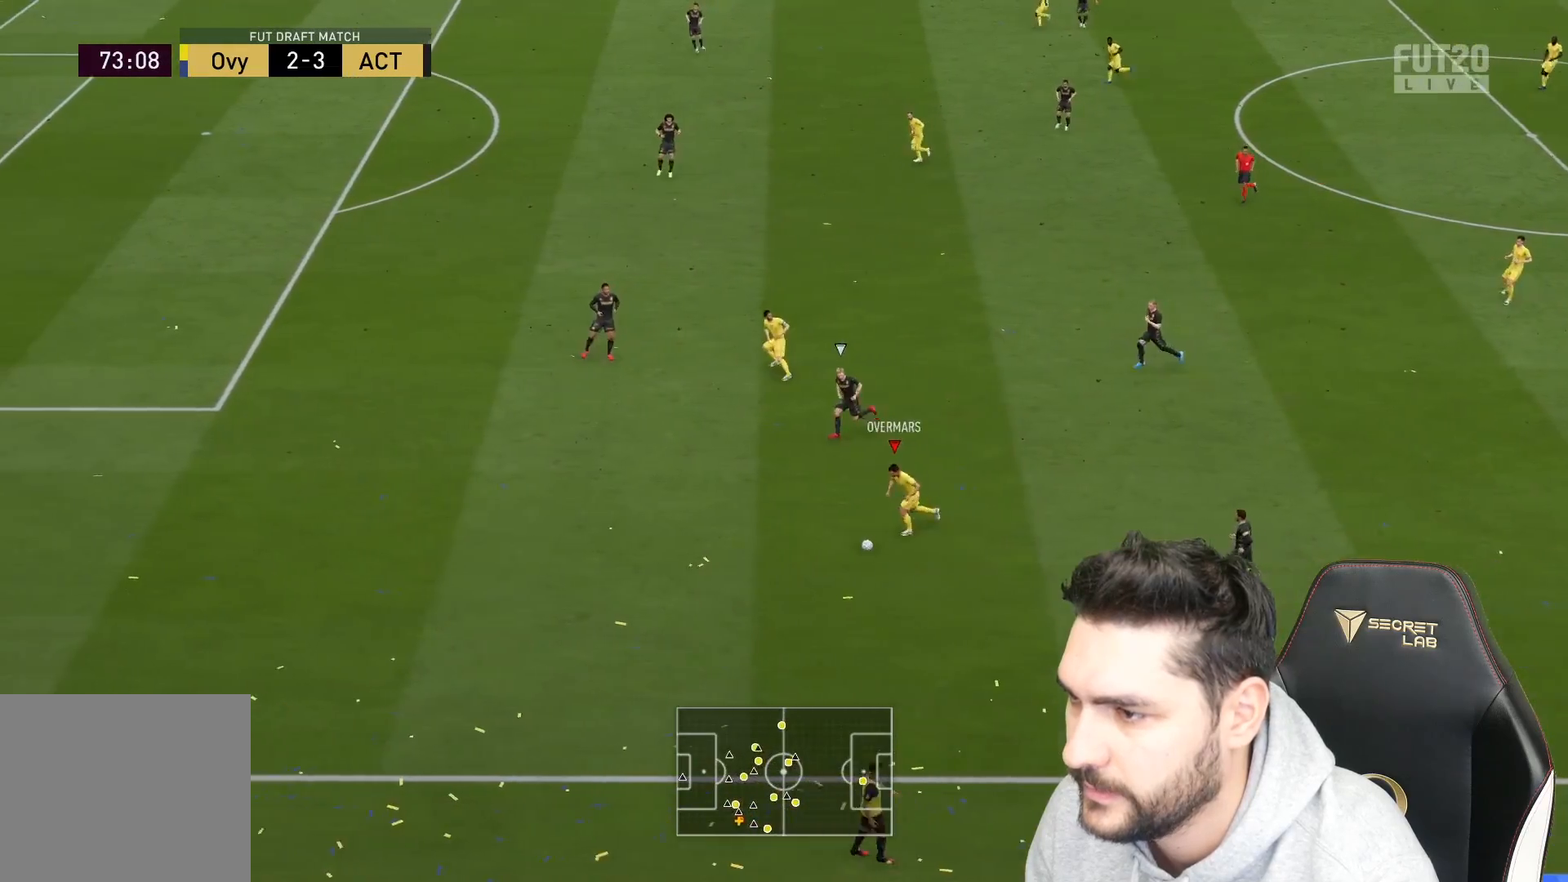
{"buttons": ["R2", "L3"], "left_stick": "left", "right_stick": "center", "events": [[267, "L3", "down"]]}